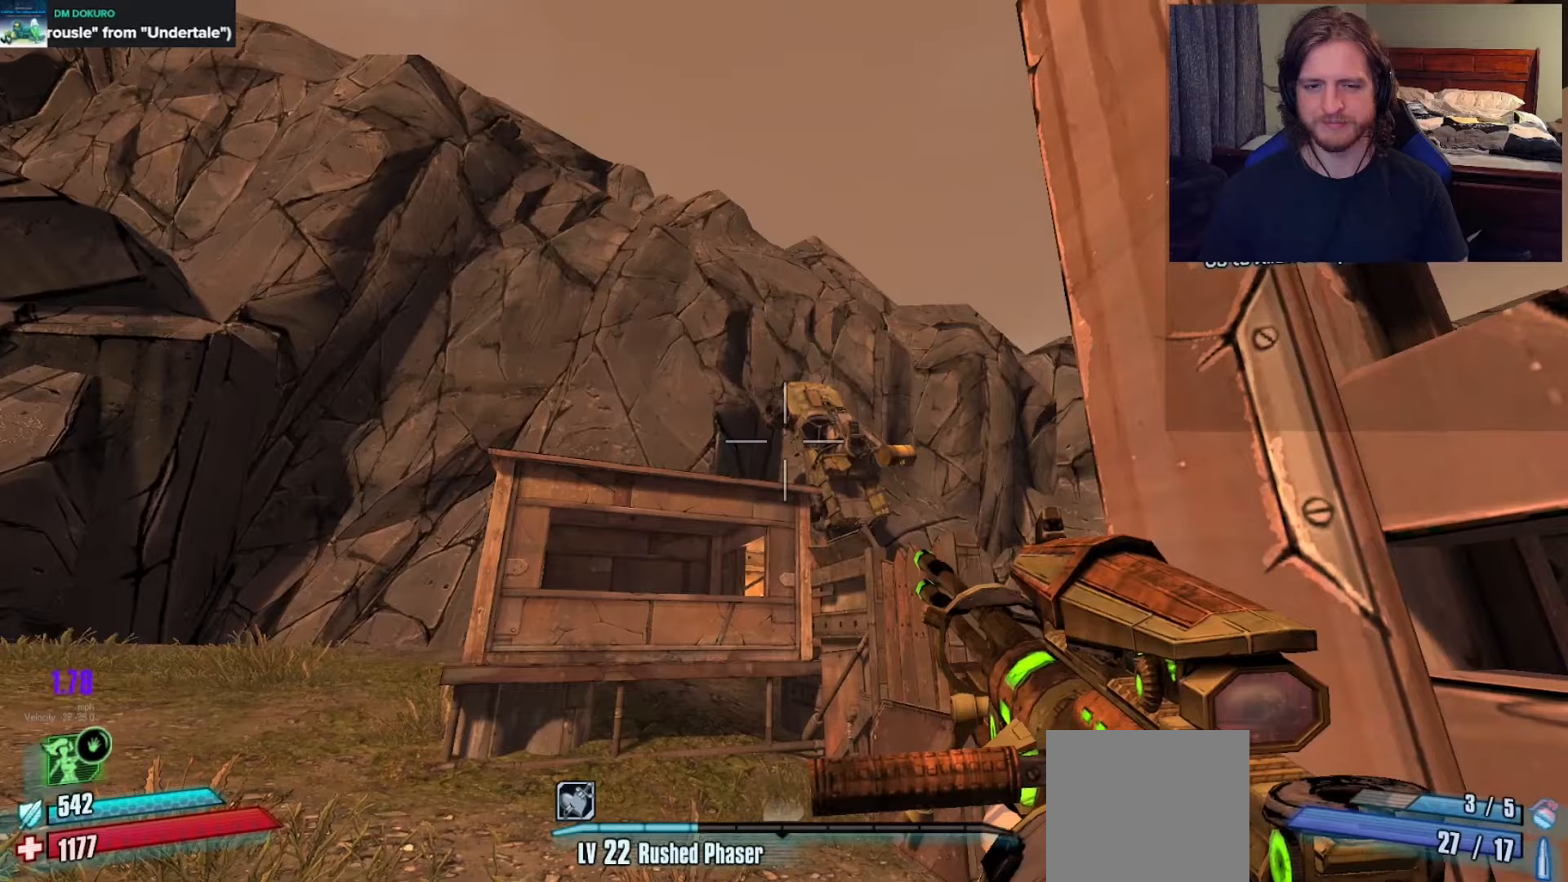
Gameplay with a controller (Xbox layout); each line is a JSON object with the inputs held at the frame after it. "events" lists button and stick changes between this image and that frame as [ms after this image, input, new state], when the widget could be followed in between.
{"buttons": [], "left_stick": "center", "right_stick": "center", "events": []}
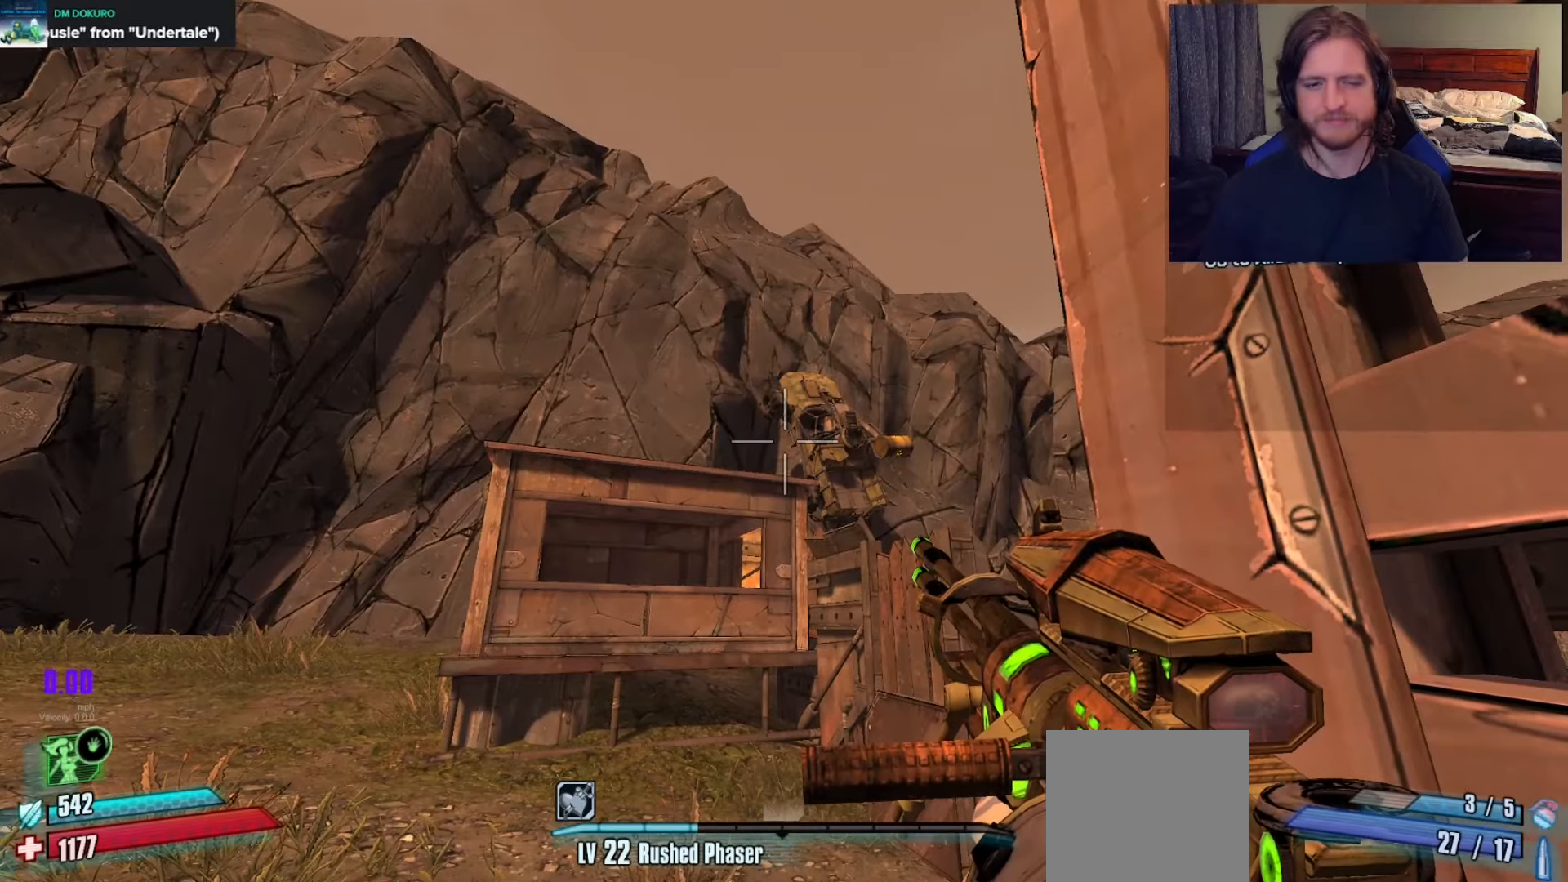
{"buttons": ["L2"], "left_stick": "down-right", "right_stick": "center", "events": [[83, "A", "down"], [183, "A", "up"], [183, "L2", "down"], [217, "right_stick", "down"], [283, "left_stick", "down-right"], [400, "right_stick", "center"]]}
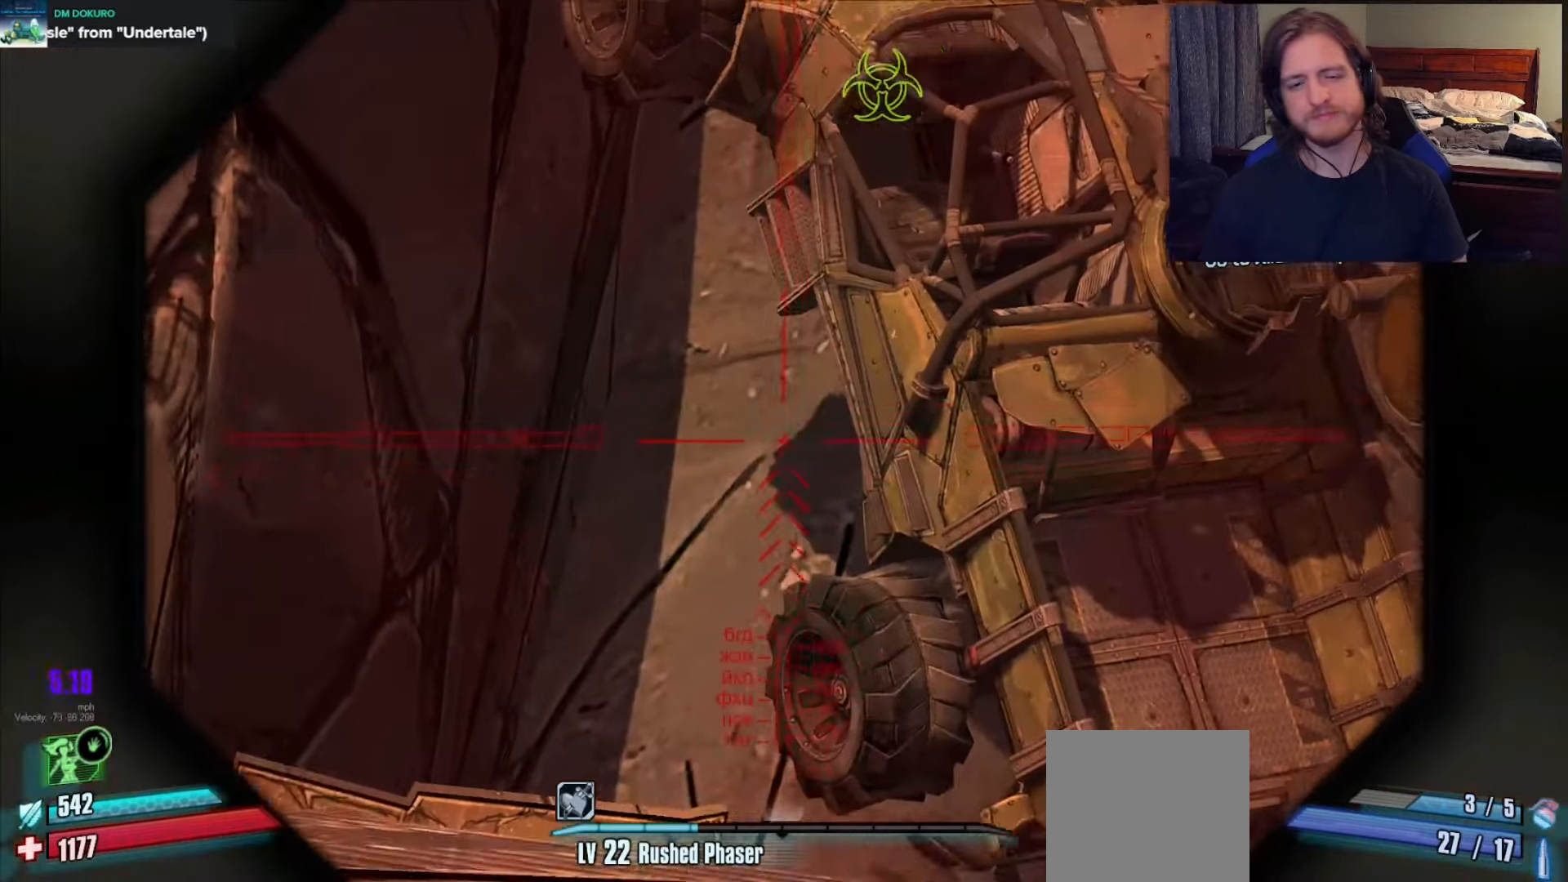
{"buttons": ["L2"], "left_stick": "center", "right_stick": "up", "events": [[367, "right_stick", "up"], [467, "left_stick", "center"]]}
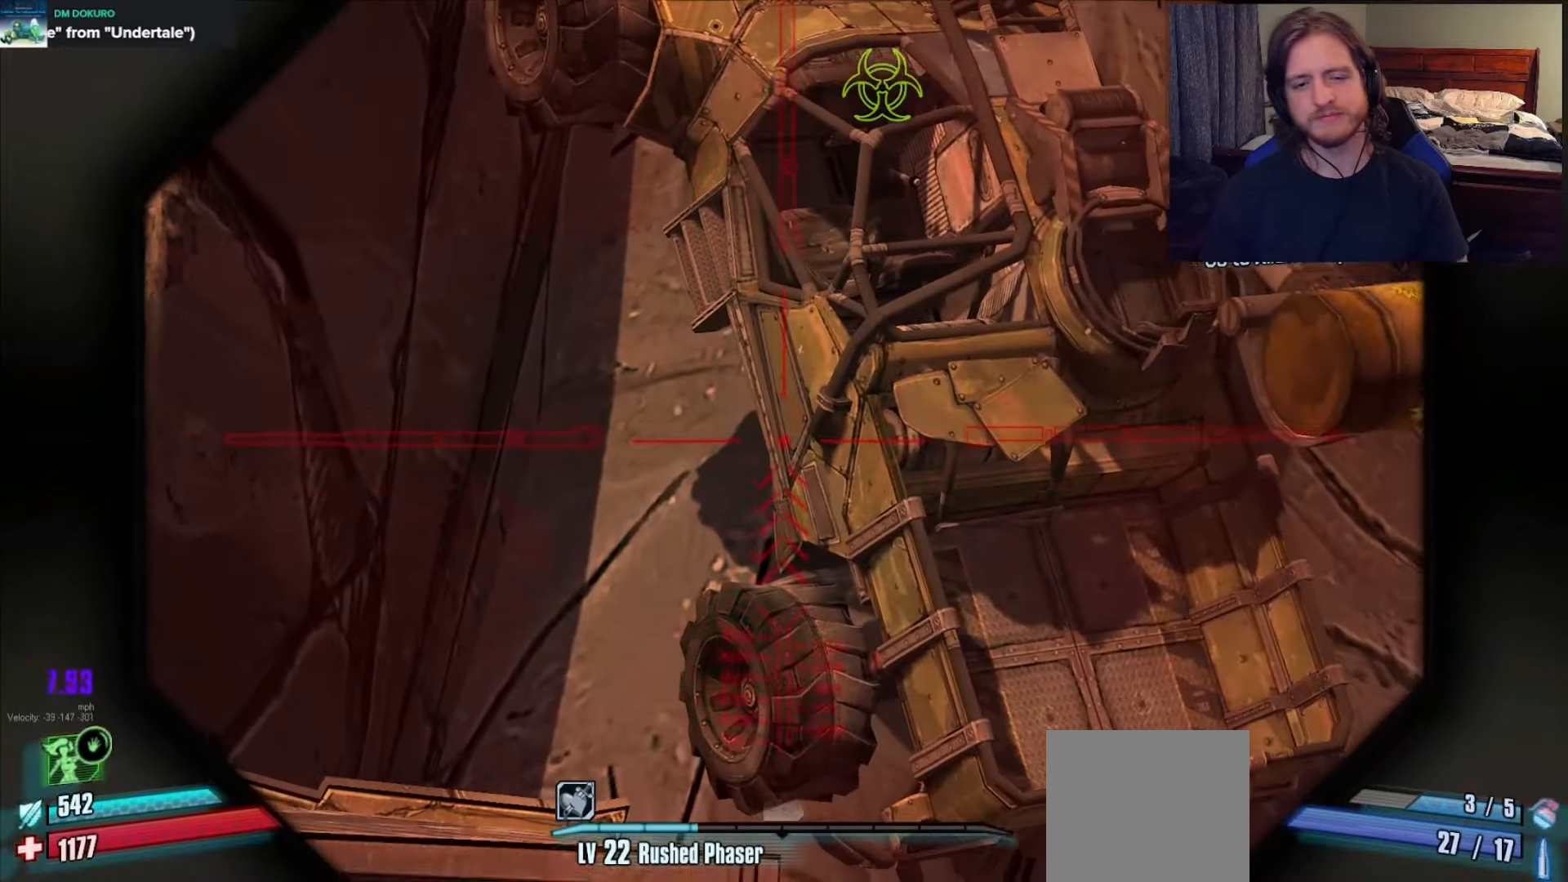
{"buttons": [], "left_stick": "center", "right_stick": "center", "events": [[67, "right_stick", "center"], [217, "L2", "up"], [383, "right_stick", "up"], [483, "right_stick", "center"]]}
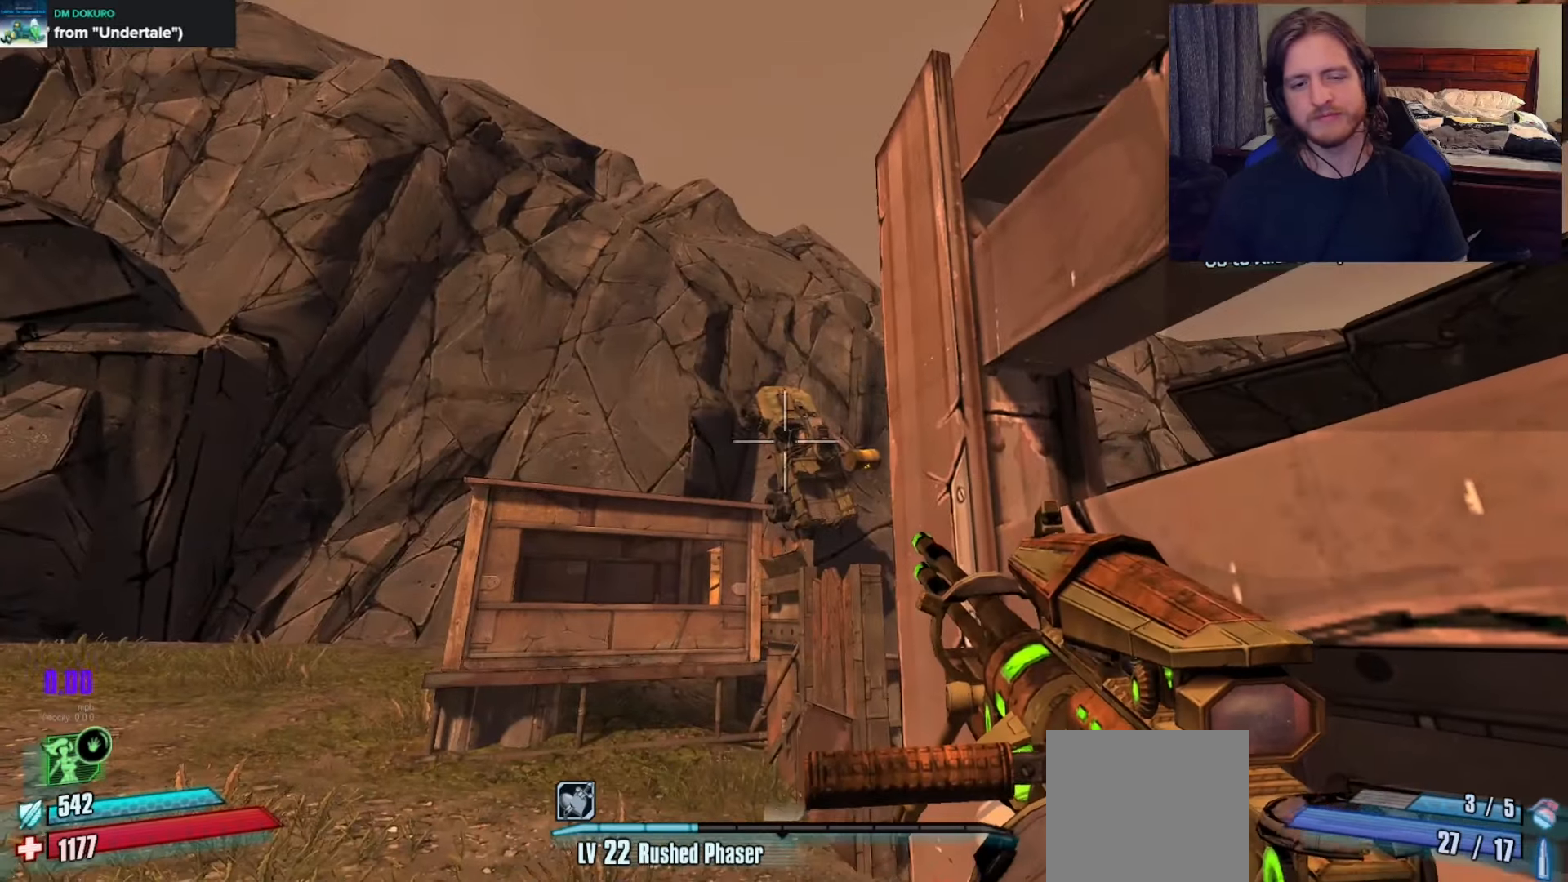
{"buttons": ["A"], "left_stick": "up-left", "right_stick": "center", "events": [[117, "right_stick", "down-right"], [250, "left_stick", "up-left"], [250, "right_stick", "center"], [467, "A", "down"]]}
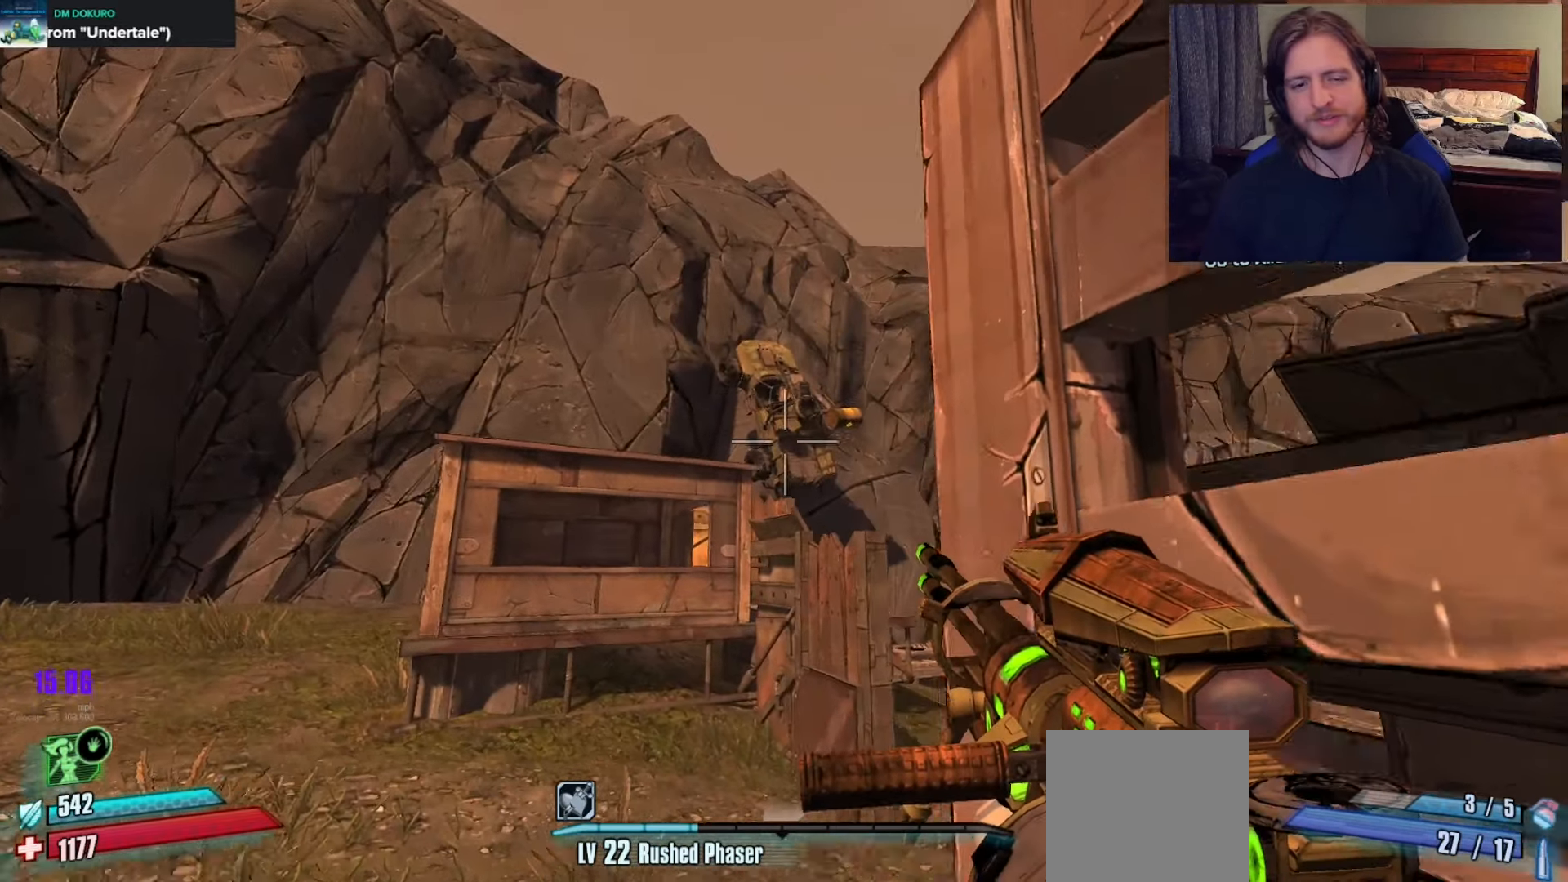
{"buttons": [], "left_stick": "left", "right_stick": "center", "events": [[117, "A", "up"], [283, "left_stick", "left"], [283, "right_stick", "down-right"], [417, "right_stick", "center"]]}
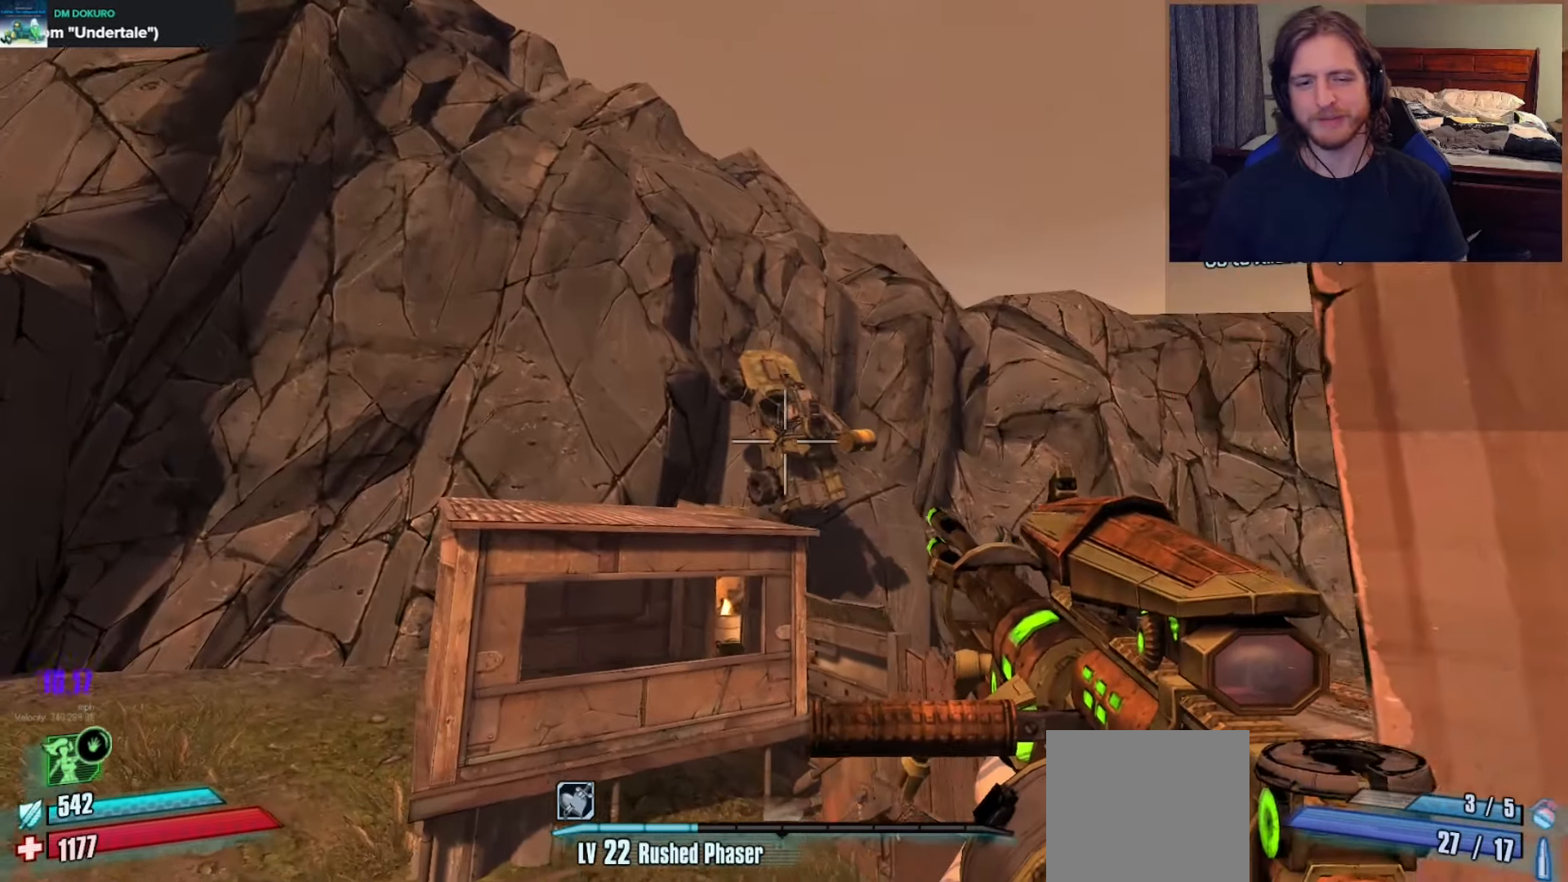
{"buttons": [], "left_stick": "up-left", "right_stick": "left", "events": [[217, "left_stick", "up-left"], [217, "right_stick", "left"], [367, "L3", "down"], [467, "L3", "up"]]}
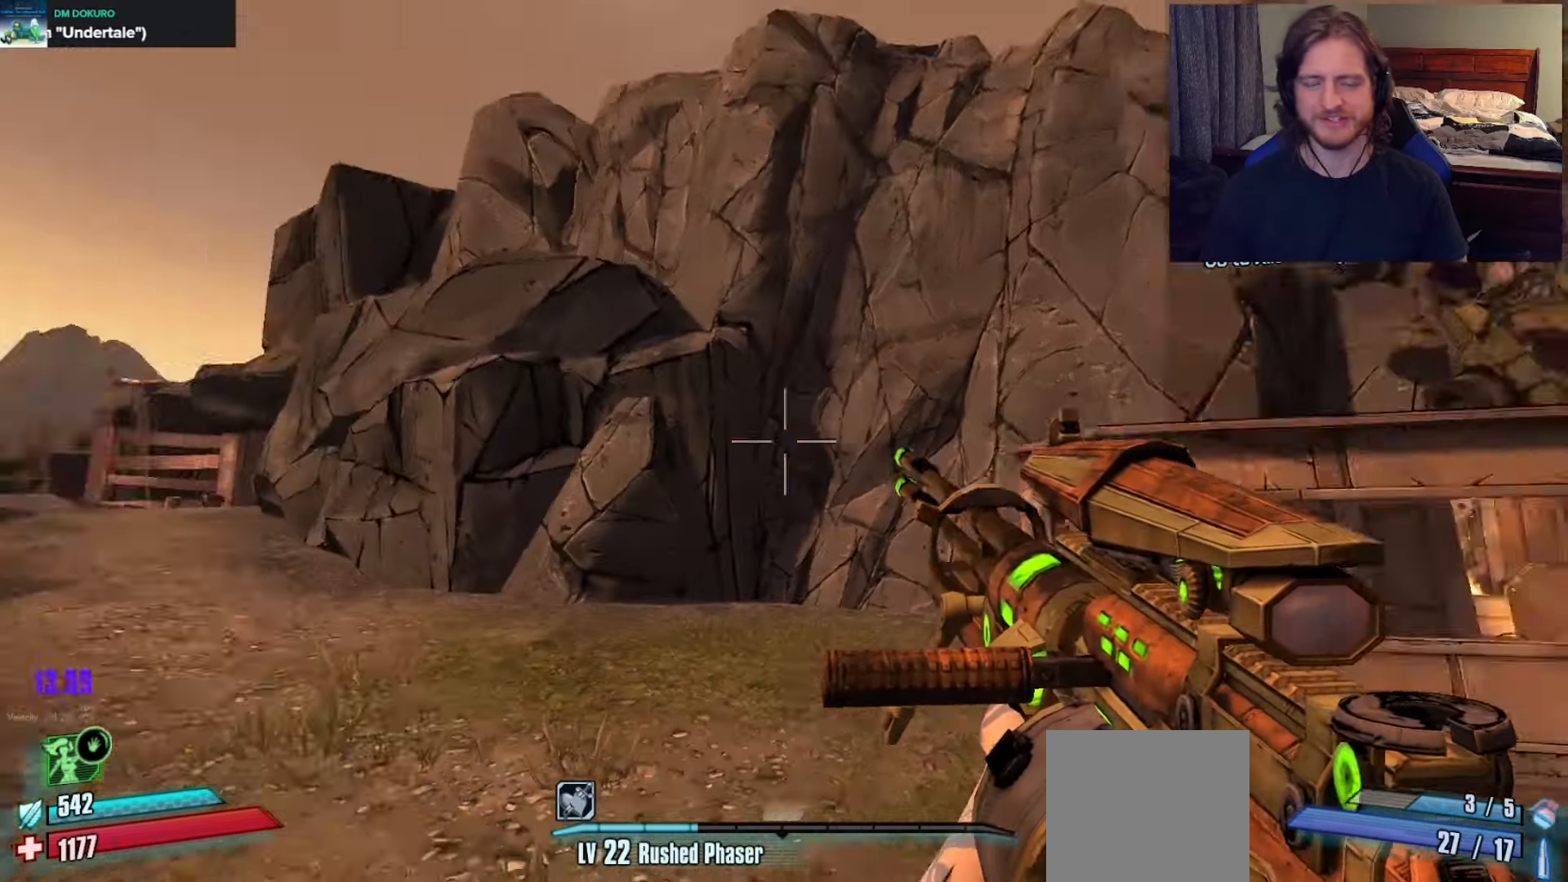
{"buttons": [], "left_stick": "up-left", "right_stick": "center", "events": [[33, "L3", "down"], [150, "L3", "up"], [167, "right_stick", "center"], [217, "right_stick", "left"], [467, "right_stick", "center"]]}
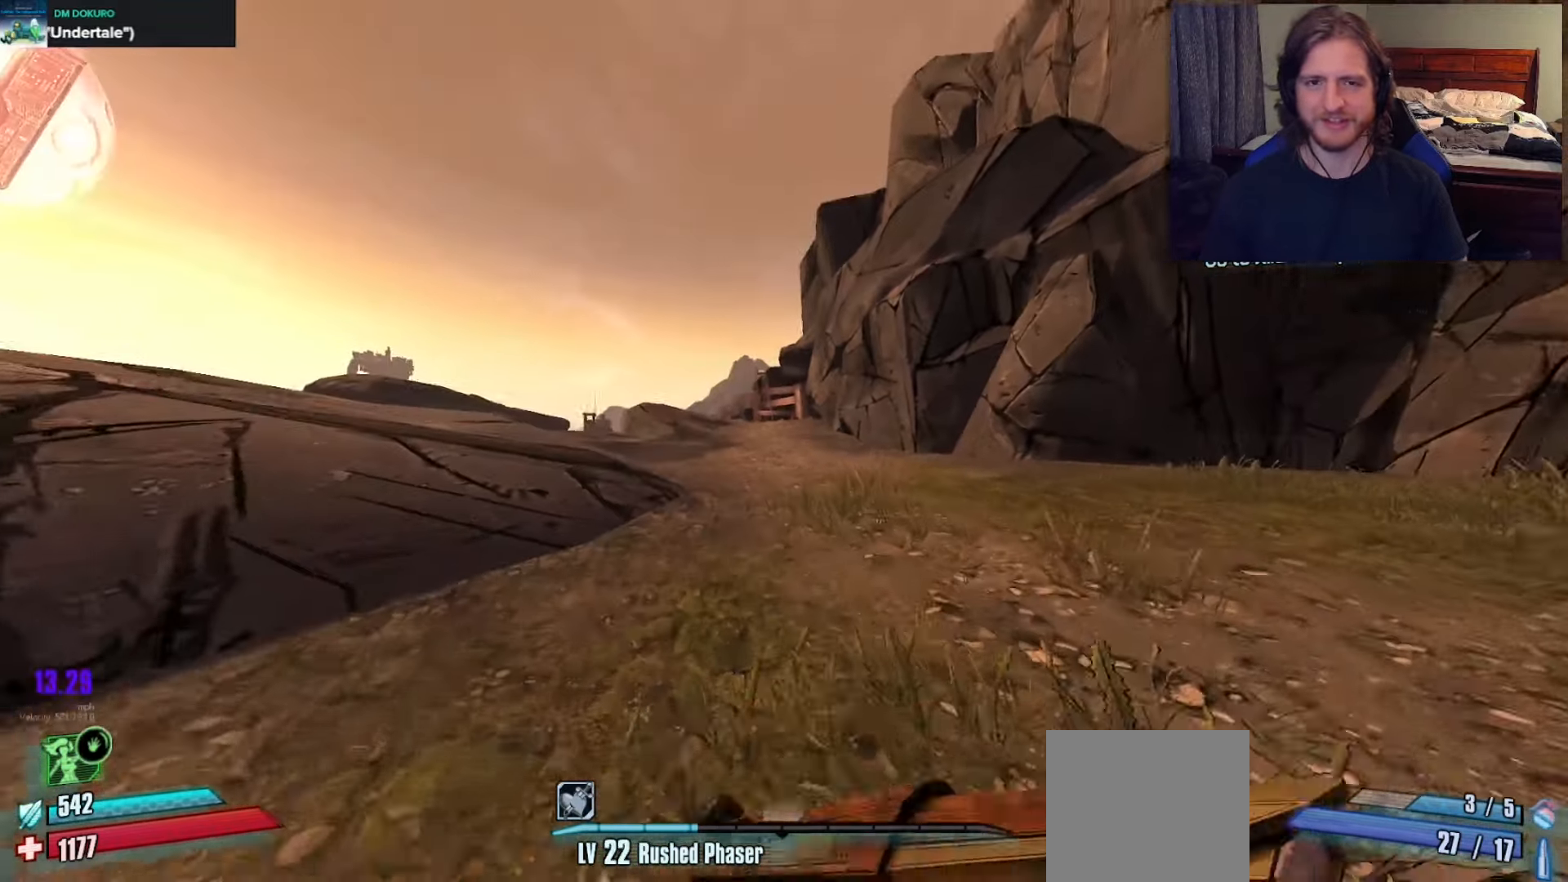
{"buttons": [], "left_stick": "up-left", "right_stick": "center", "events": [[67, "A", "down"], [167, "A", "up"]]}
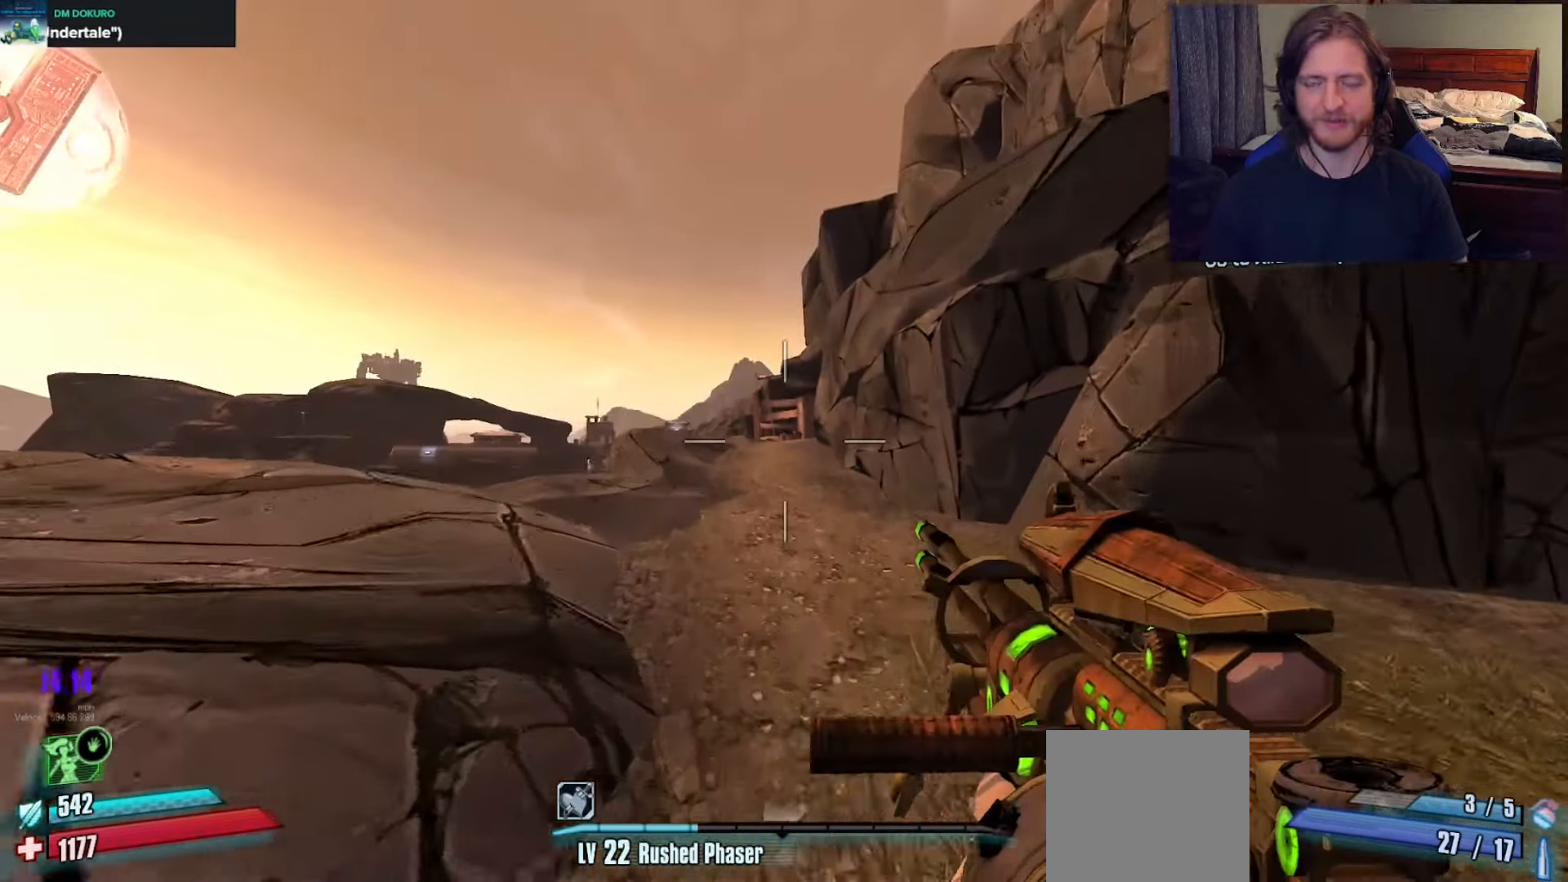
{"buttons": [], "left_stick": "up-left", "right_stick": "center", "events": [[350, "right_stick", "right"], [483, "right_stick", "center"]]}
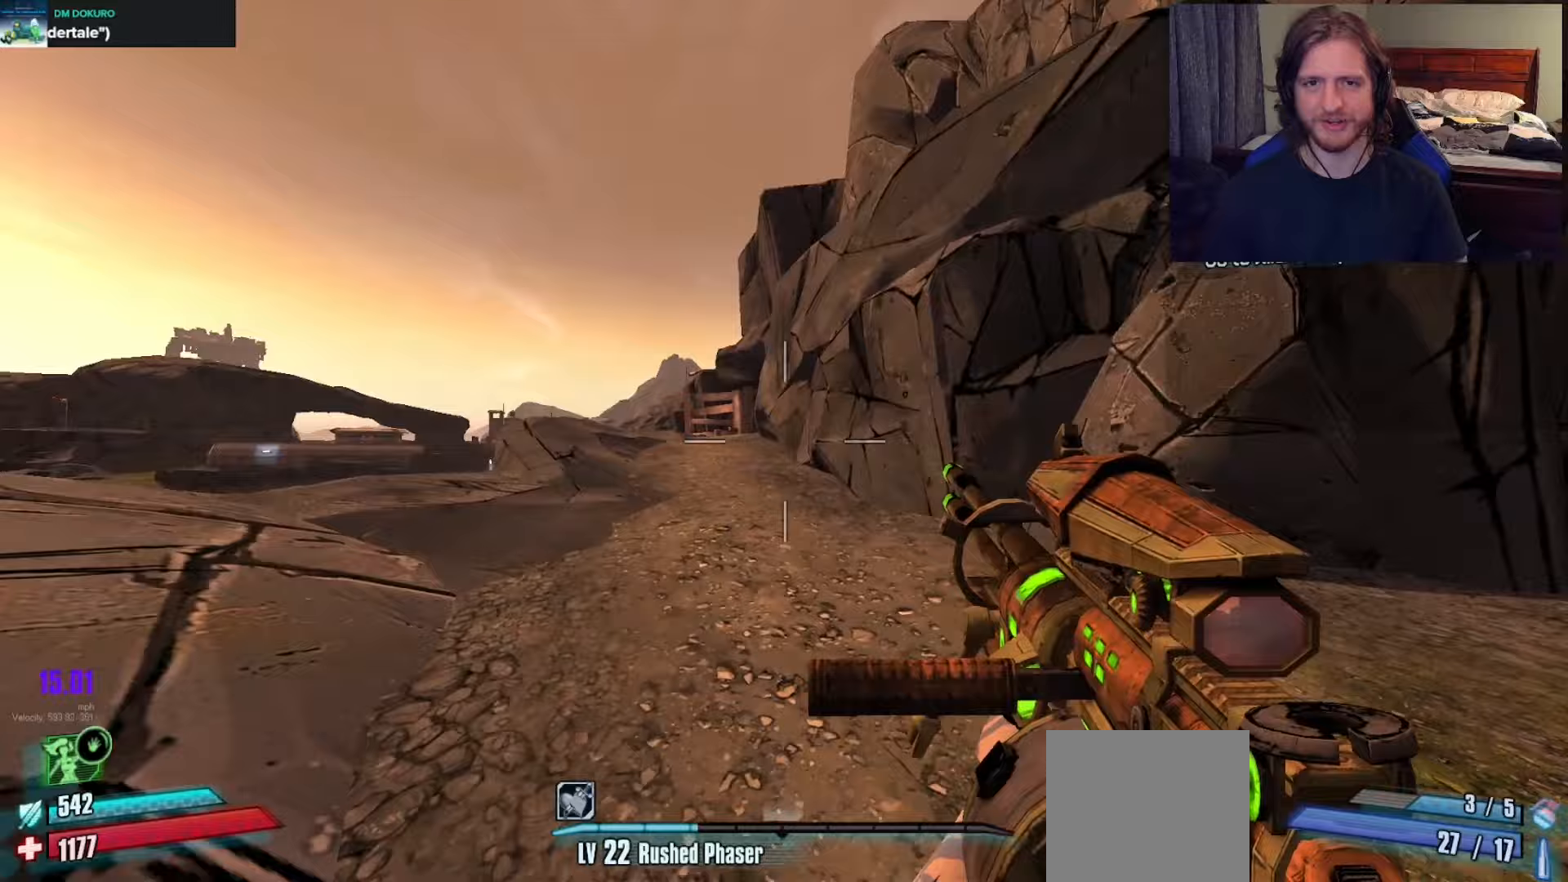
{"buttons": [], "left_stick": "up-left", "right_stick": "center", "events": [[17, "right_stick", "left"], [150, "right_stick", "center"], [333, "A", "down"], [433, "A", "up"]]}
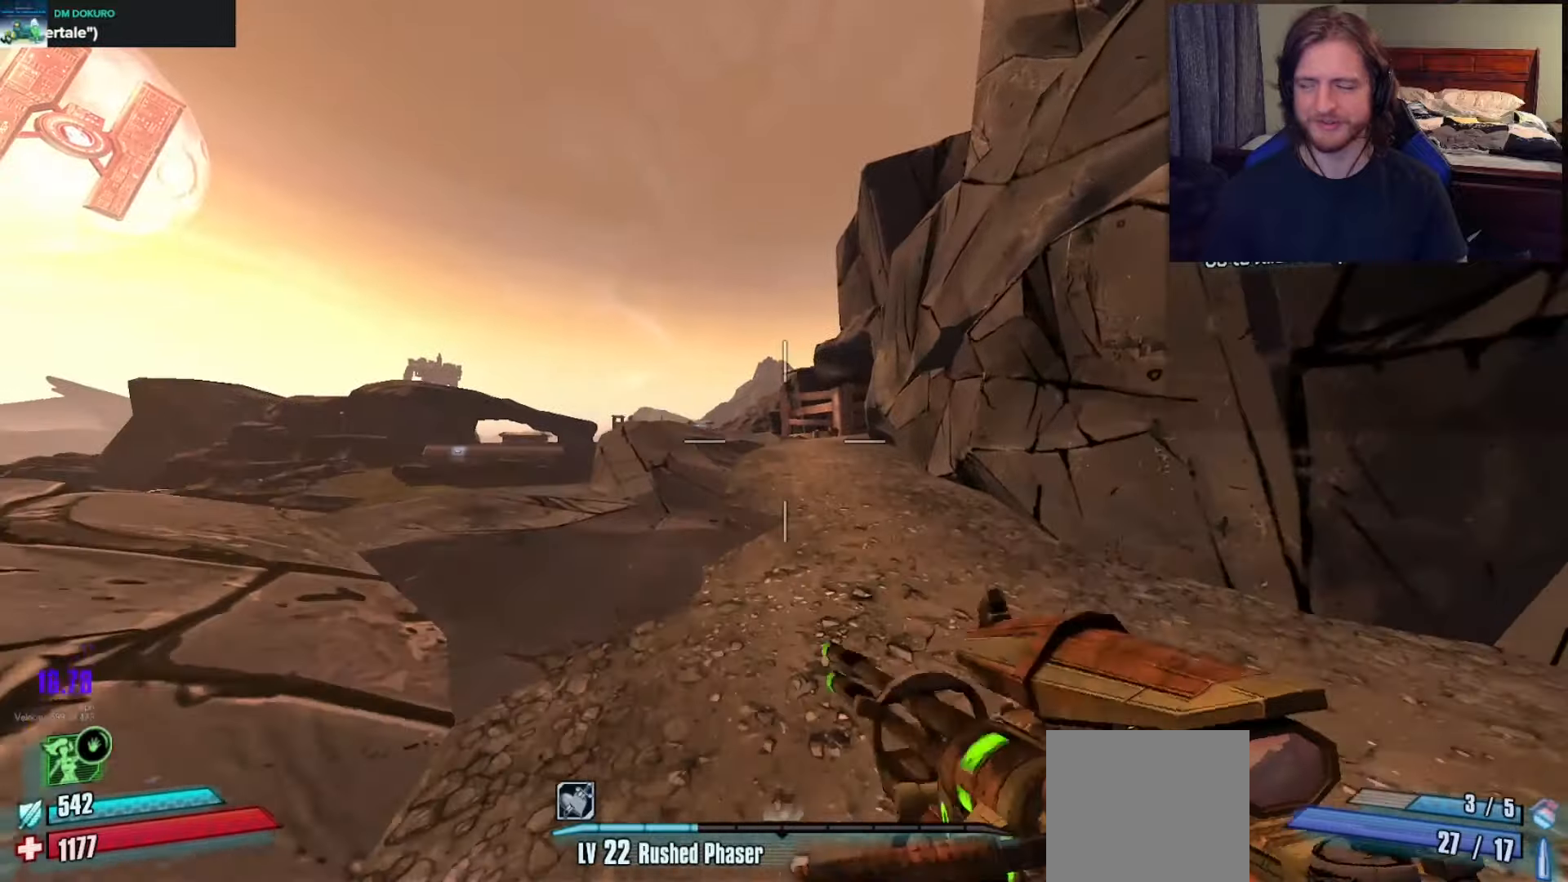
{"buttons": [], "left_stick": "down-right", "right_stick": "up", "events": [[100, "right_stick", "down-right"], [267, "right_stick", "center"], [383, "left_stick", "down-right"], [483, "right_stick", "up"]]}
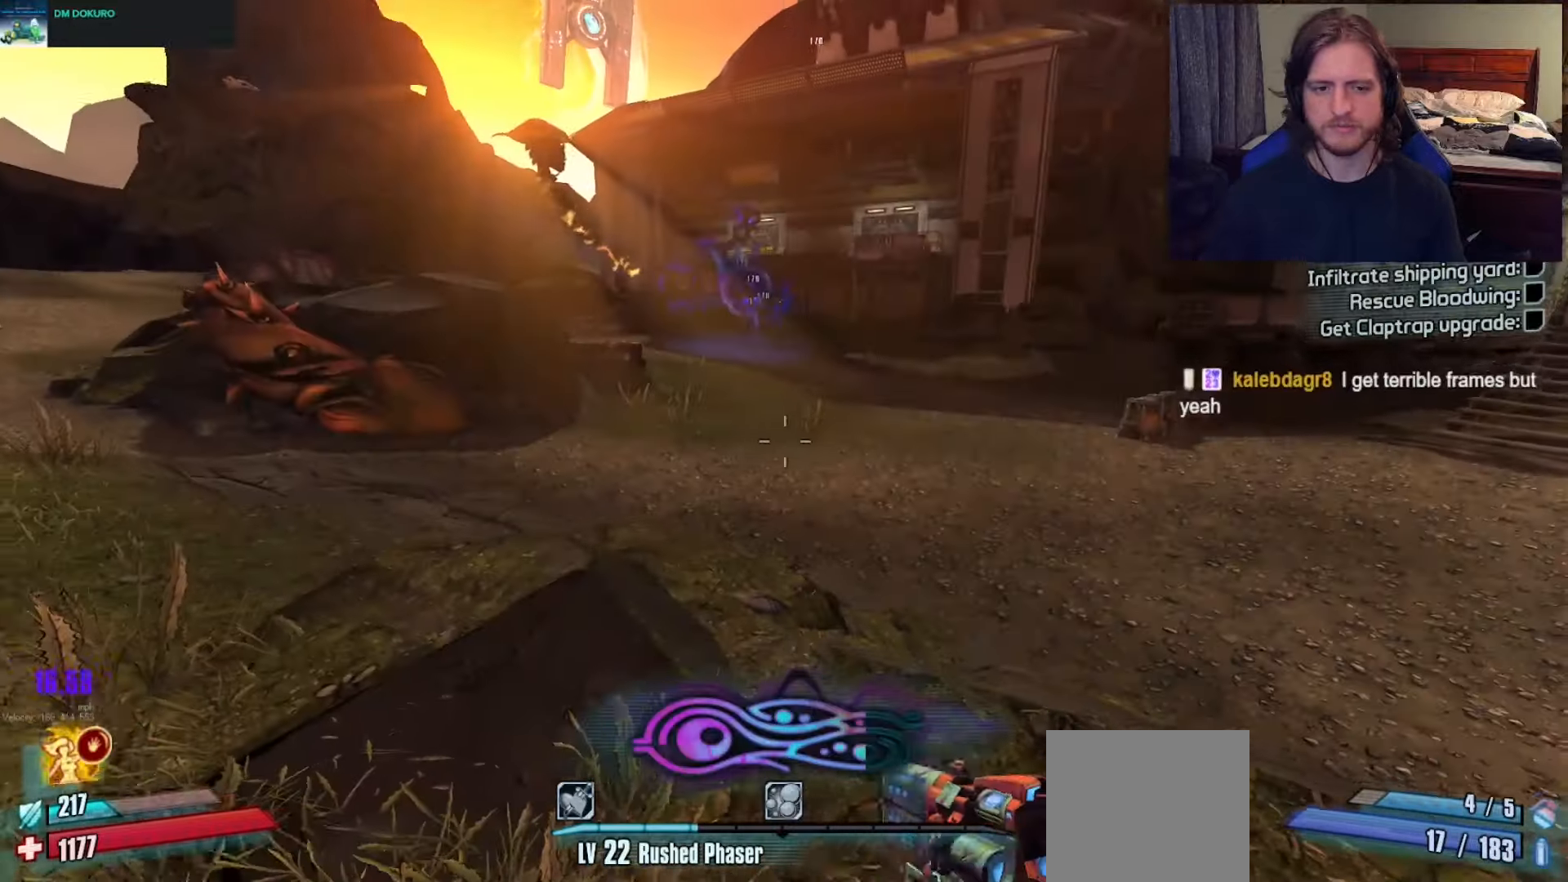
{"buttons": ["A"], "left_stick": "up-left", "right_stick": "center", "events": [[133, "right_stick", "center"], [233, "left_stick", "down-left"], [267, "right_stick", "down"], [350, "left_stick", "up-left"], [367, "right_stick", "center"], [450, "A", "down"]]}
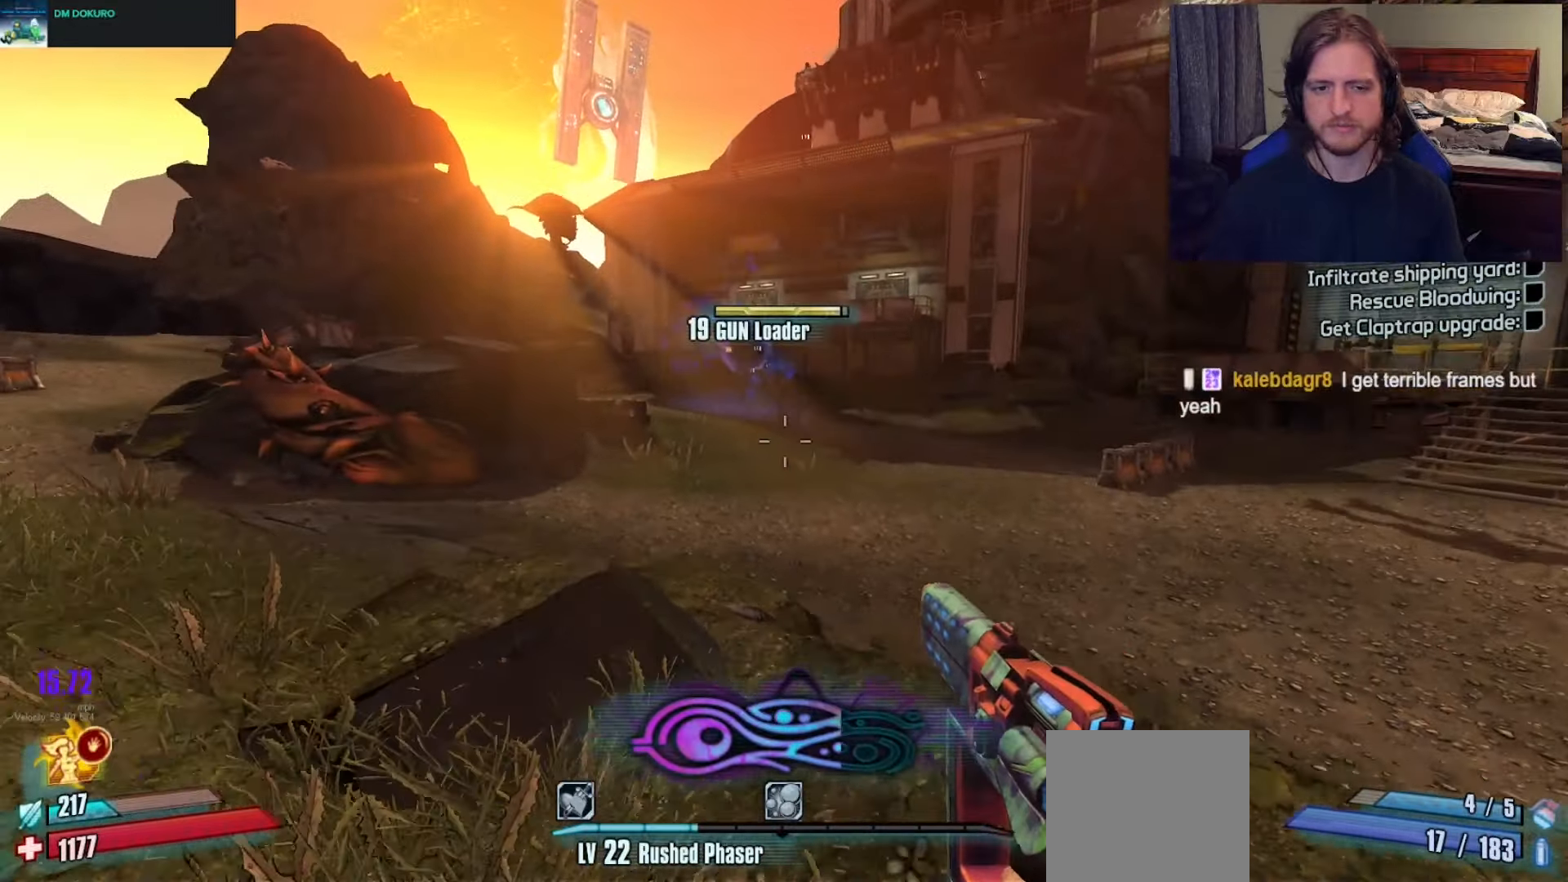
{"buttons": [], "left_stick": "up-left", "right_stick": "center", "events": [[33, "A", "up"], [50, "right_stick", "down"], [67, "R1", "down"], [150, "right_stick", "center"], [233, "R1", "up"], [383, "R1", "down"], [500, "R1", "up"]]}
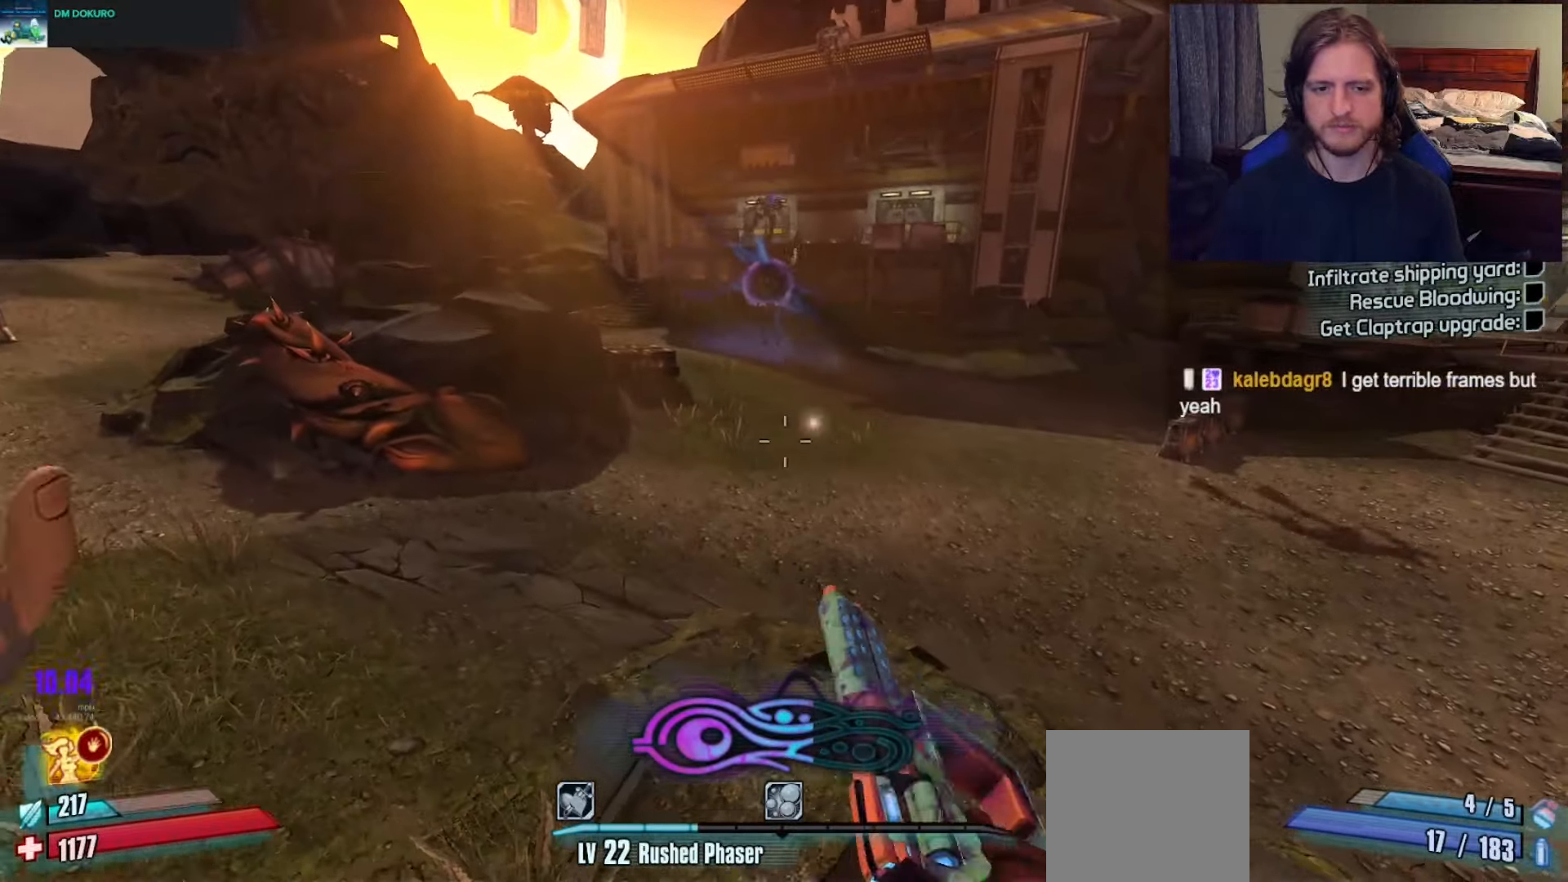
{"buttons": [], "left_stick": "right", "right_stick": "center", "events": [[33, "left_stick", "left"], [83, "R1", "down"], [133, "left_stick", "down-left"], [200, "R1", "up"], [267, "R1", "down"], [333, "right_stick", "up"], [383, "R1", "up"], [400, "left_stick", "down-right"], [467, "right_stick", "center"], [500, "left_stick", "right"]]}
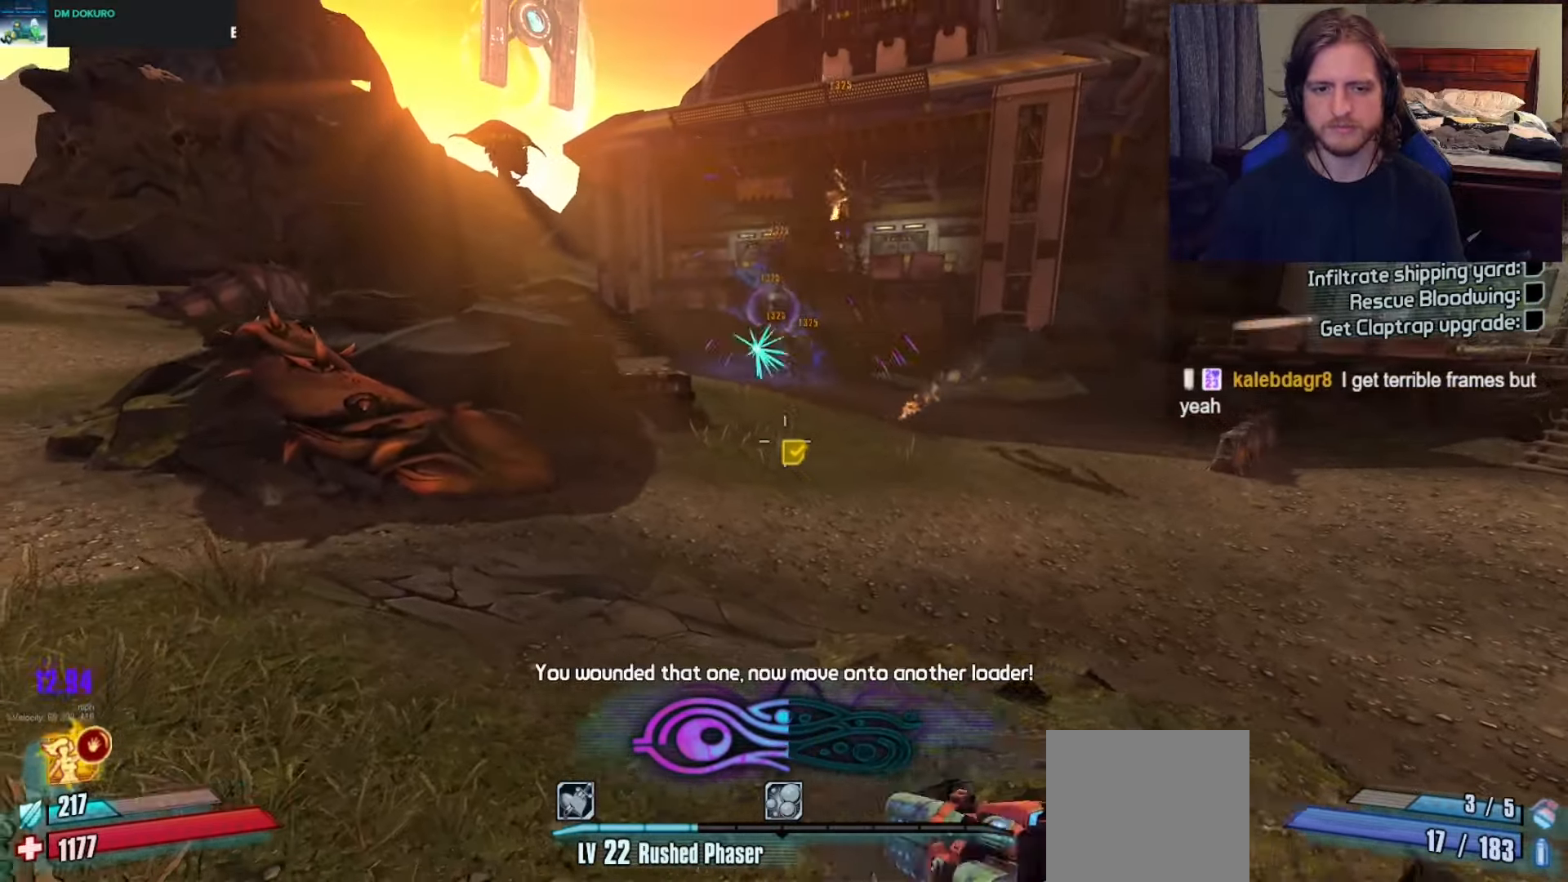
{"buttons": ["R1"], "left_stick": "up-right", "right_stick": "center", "events": [[200, "left_stick", "up-right"], [267, "R1", "down"], [267, "right_stick", "right"], [350, "right_stick", "center"], [383, "R1", "up"], [450, "R1", "down"]]}
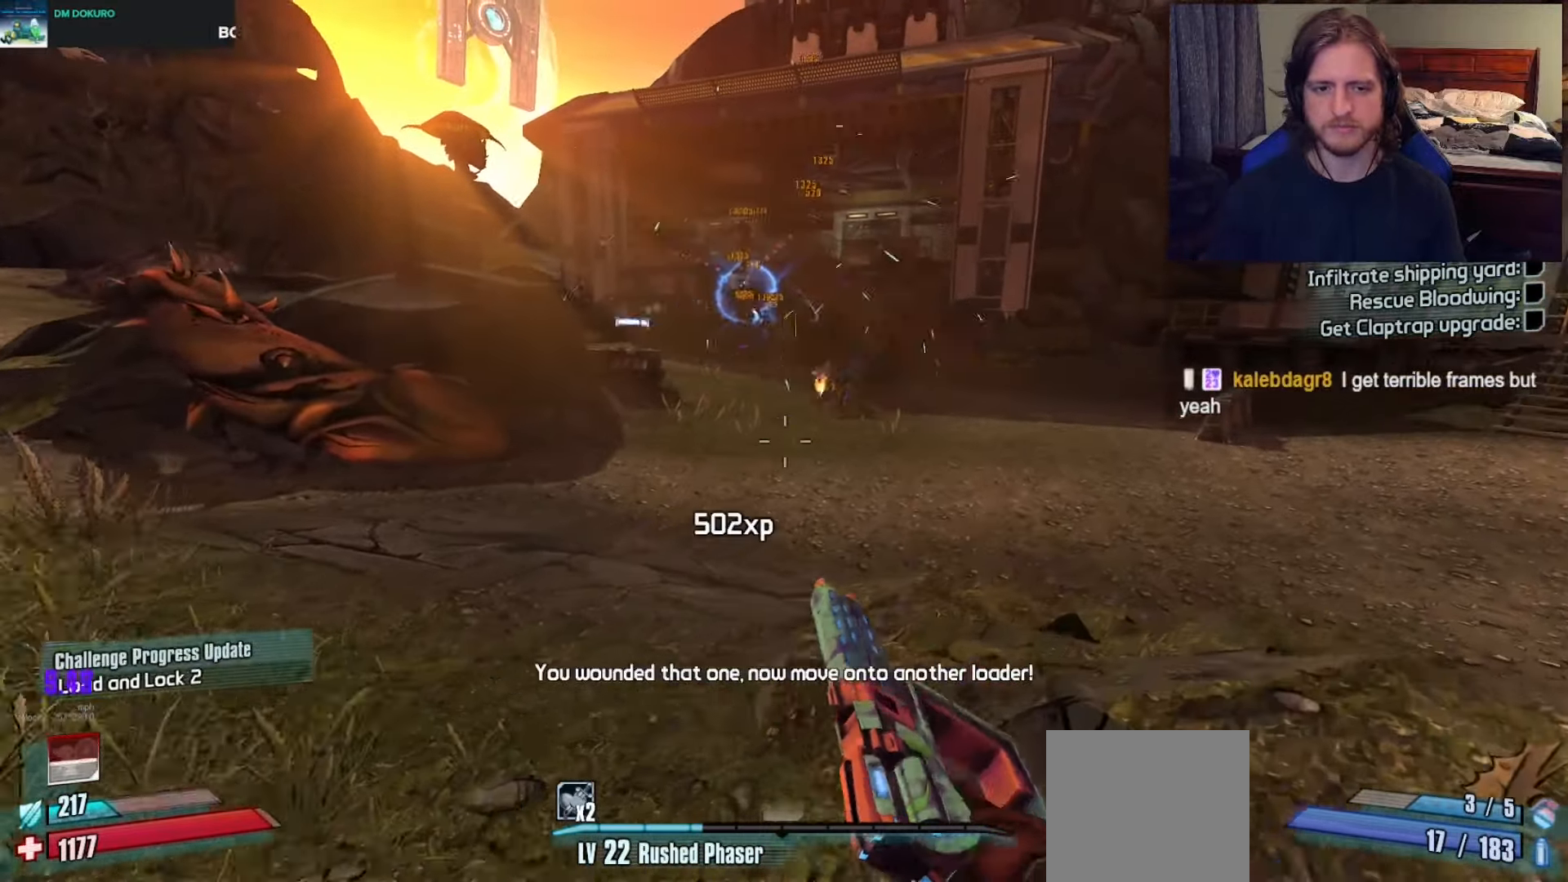
{"buttons": [], "left_stick": "right", "right_stick": "right", "events": [[17, "left_stick", "right"], [67, "R1", "up"], [67, "right_stick", "right"], [133, "R1", "down"], [200, "right_stick", "center"], [217, "R1", "up"], [383, "right_stick", "right"]]}
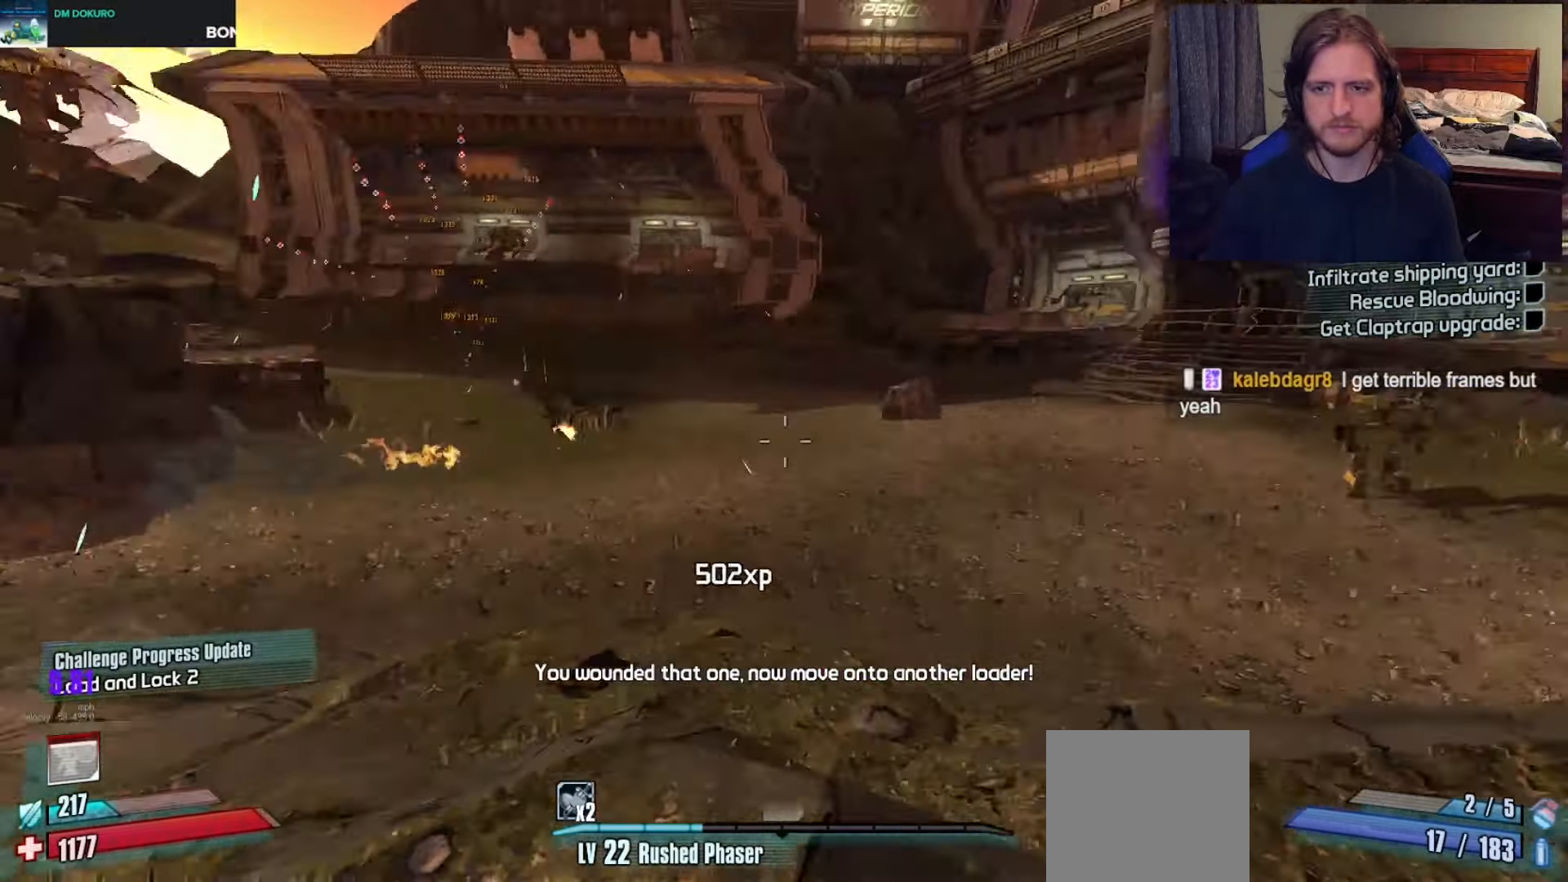
{"buttons": ["L3"], "left_stick": "up-right", "right_stick": "right", "events": [[367, "left_stick", "up-right"], [450, "L3", "down"]]}
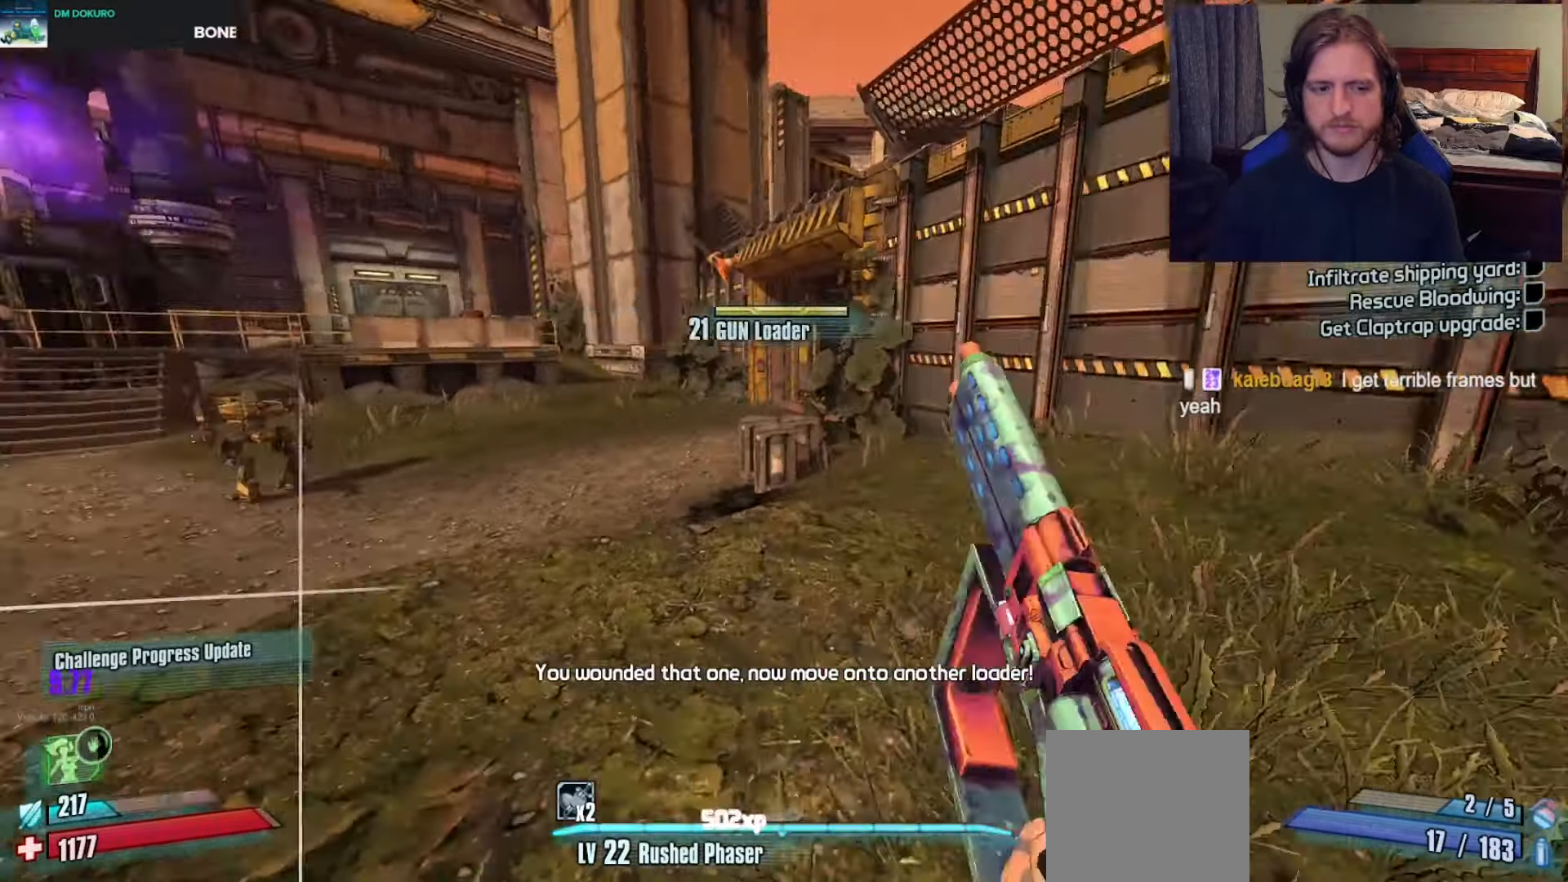
{"buttons": [], "left_stick": "up-left", "right_stick": "left", "events": [[50, "L3", "up"], [50, "right_stick", "center"], [217, "A", "down"], [233, "left_stick", "up"], [317, "A", "up"], [333, "left_stick", "up-left"], [417, "right_stick", "left"]]}
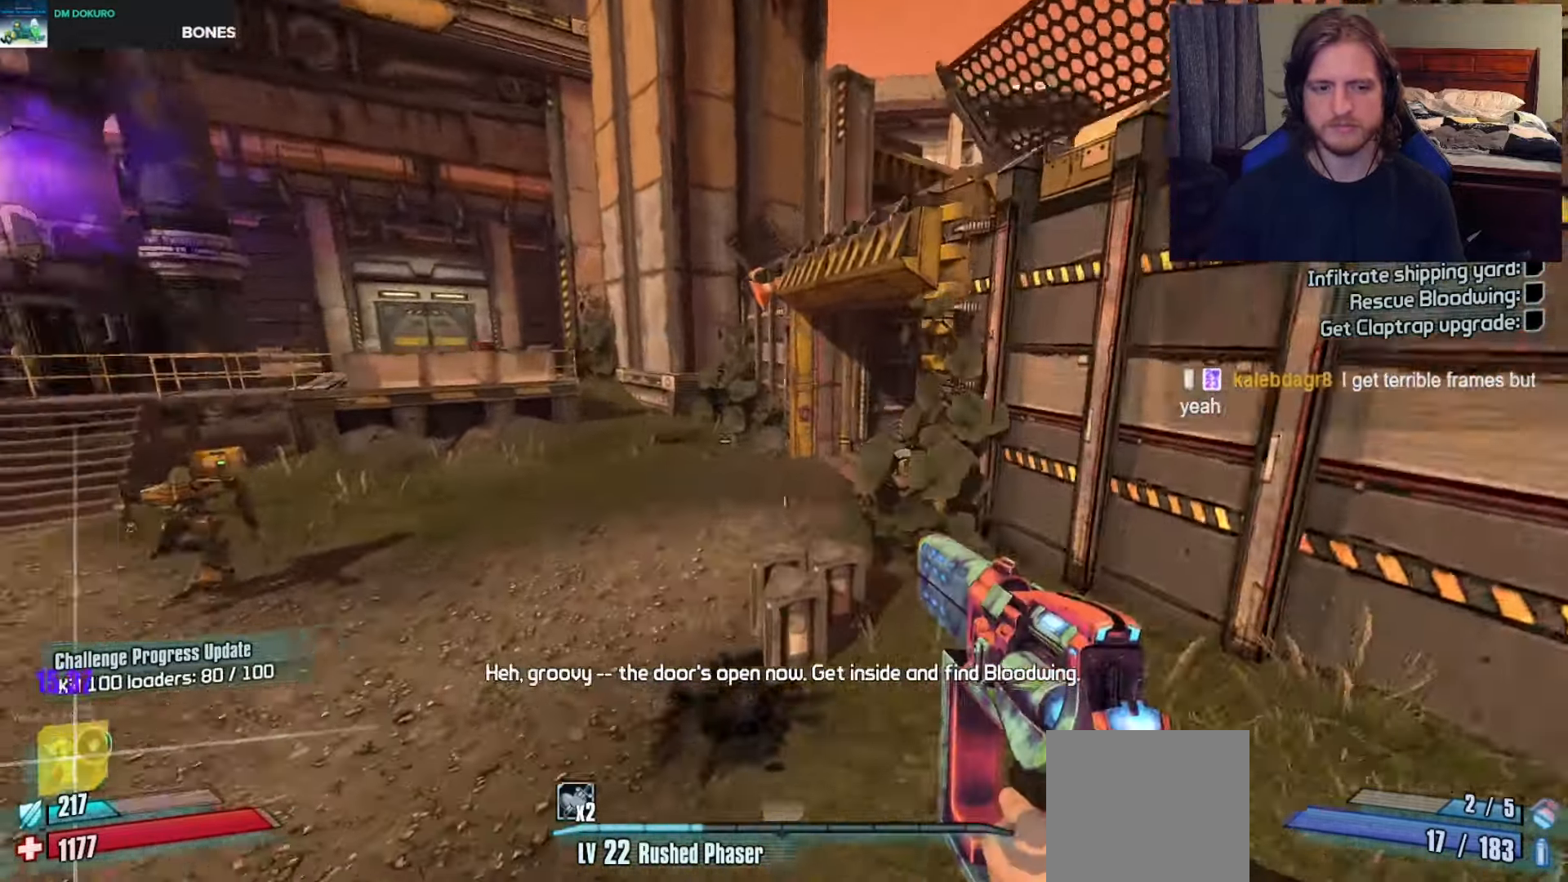
{"buttons": [], "left_stick": "up-right", "right_stick": "center", "events": [[183, "left_stick", "up-right"], [250, "L1", "down"], [283, "L1", "up"], [300, "right_stick", "right"], [433, "right_stick", "center"]]}
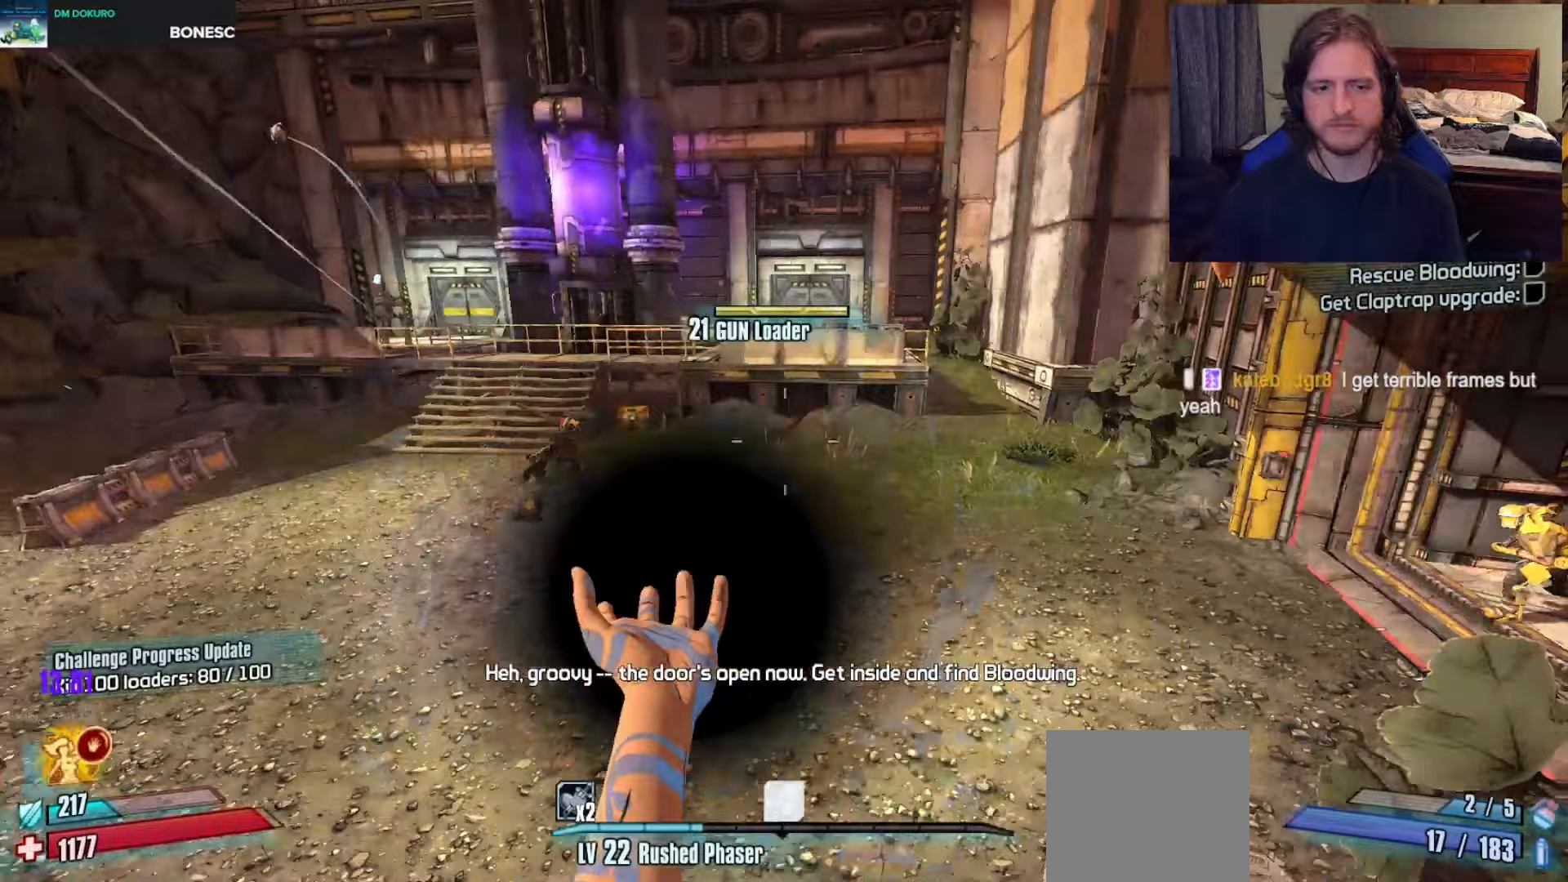
{"buttons": [], "left_stick": "up-right", "right_stick": "right", "events": [[200, "right_stick", "right"]]}
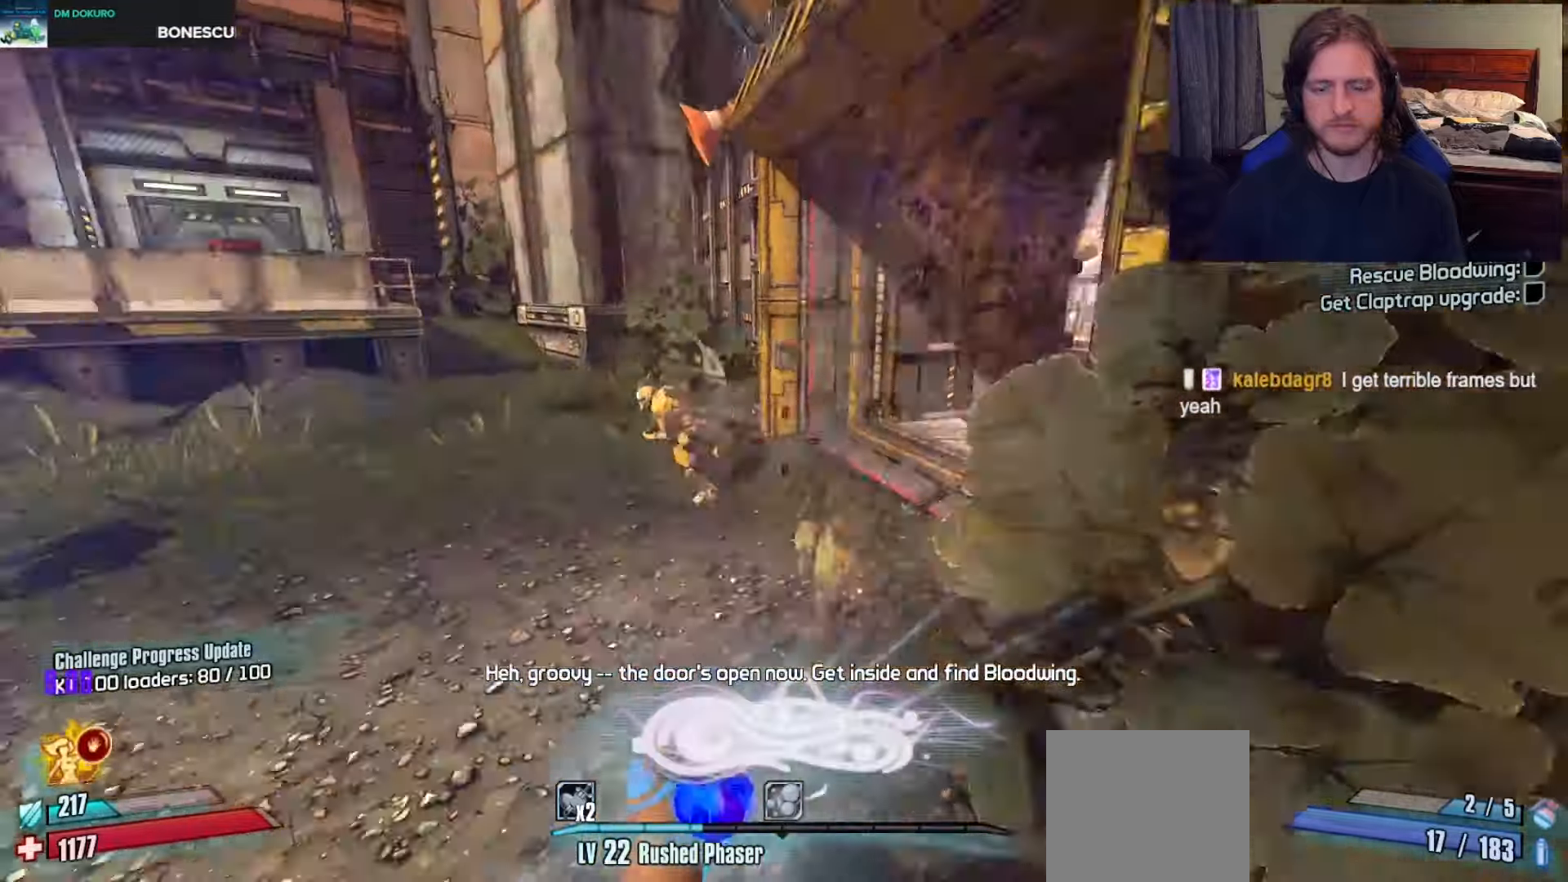
{"buttons": [], "left_stick": "up", "right_stick": "center", "events": [[133, "L3", "down"], [133, "left_stick", "up"], [183, "A", "down"], [183, "right_stick", "center"], [250, "L3", "up"], [317, "A", "up"]]}
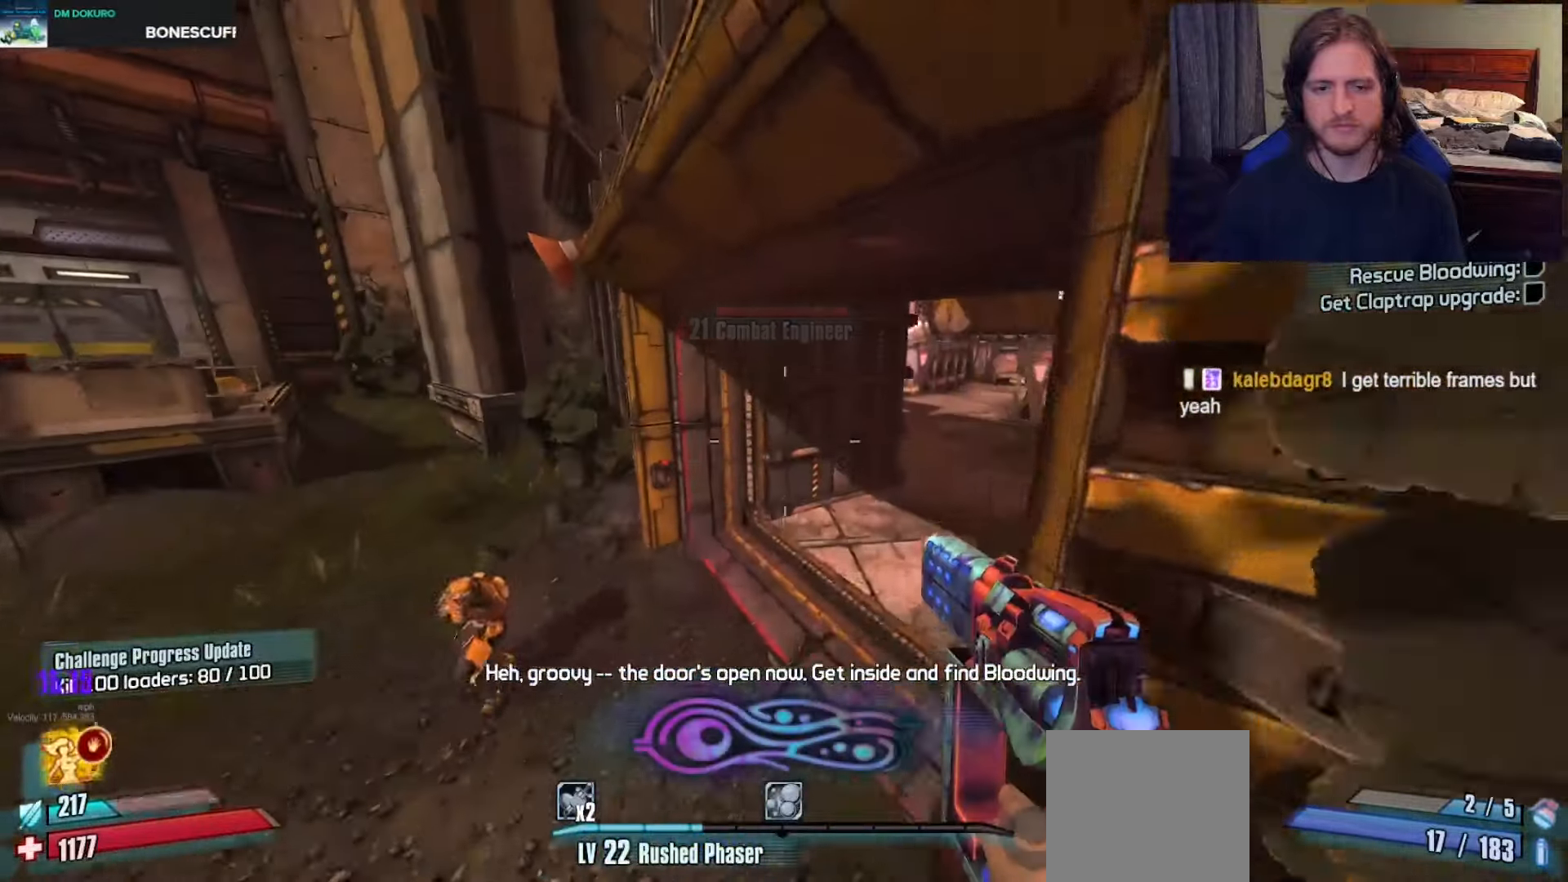
{"buttons": ["R1"], "left_stick": "down-right", "right_stick": "left", "events": [[83, "left_stick", "up-right"], [100, "right_stick", "left"], [200, "left_stick", "right"], [350, "left_stick", "down-right"], [433, "R1", "down"]]}
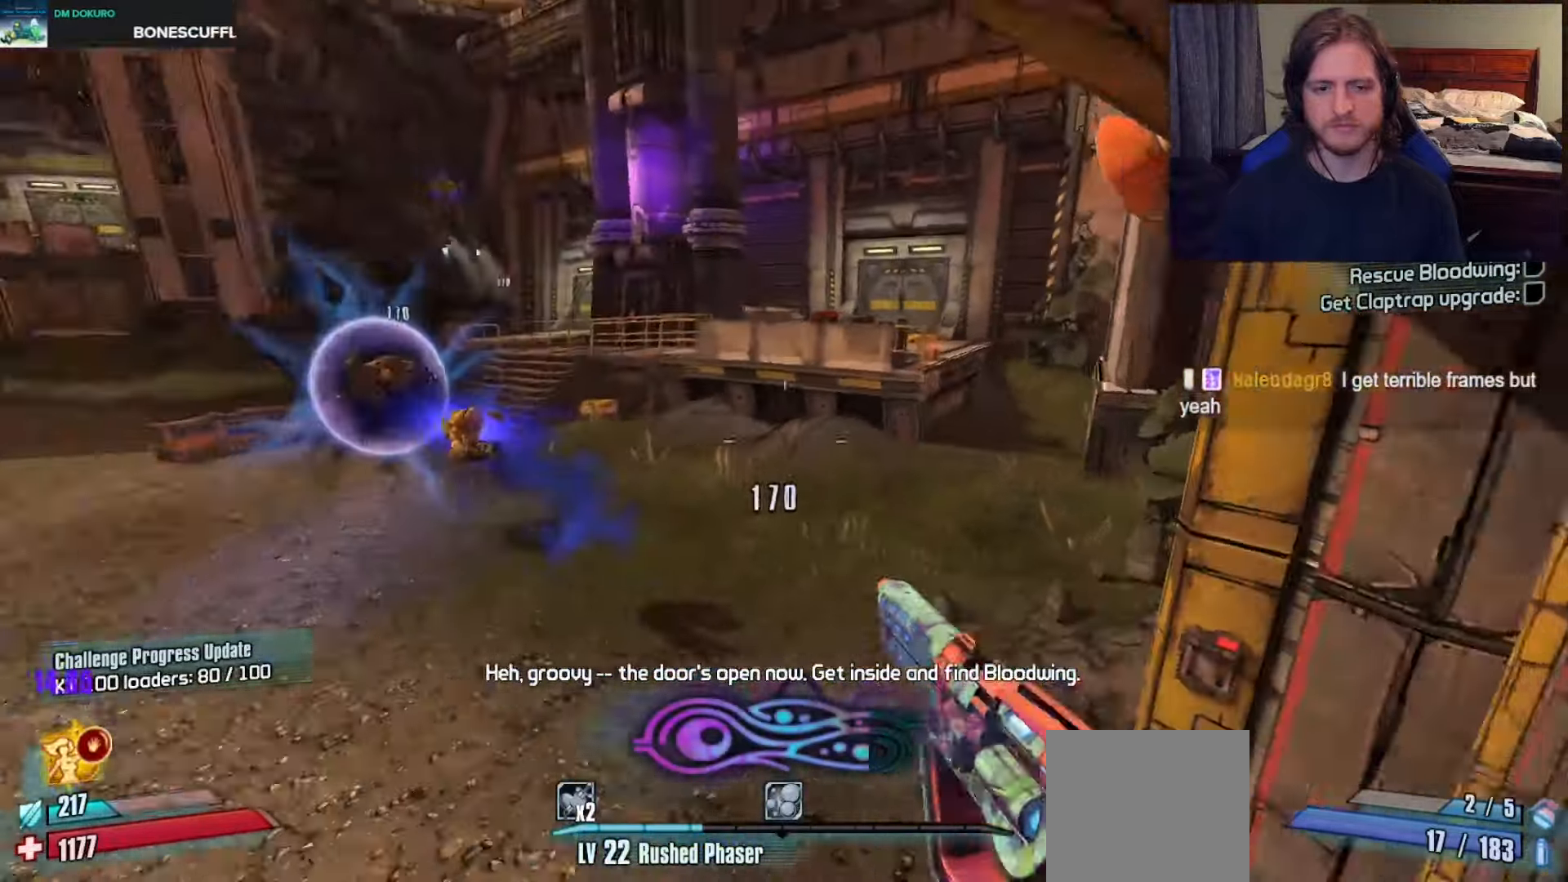
{"buttons": [], "left_stick": "down", "right_stick": "center", "events": [[67, "R1", "up"], [83, "right_stick", "up-left"], [117, "left_stick", "down"], [367, "right_stick", "center"]]}
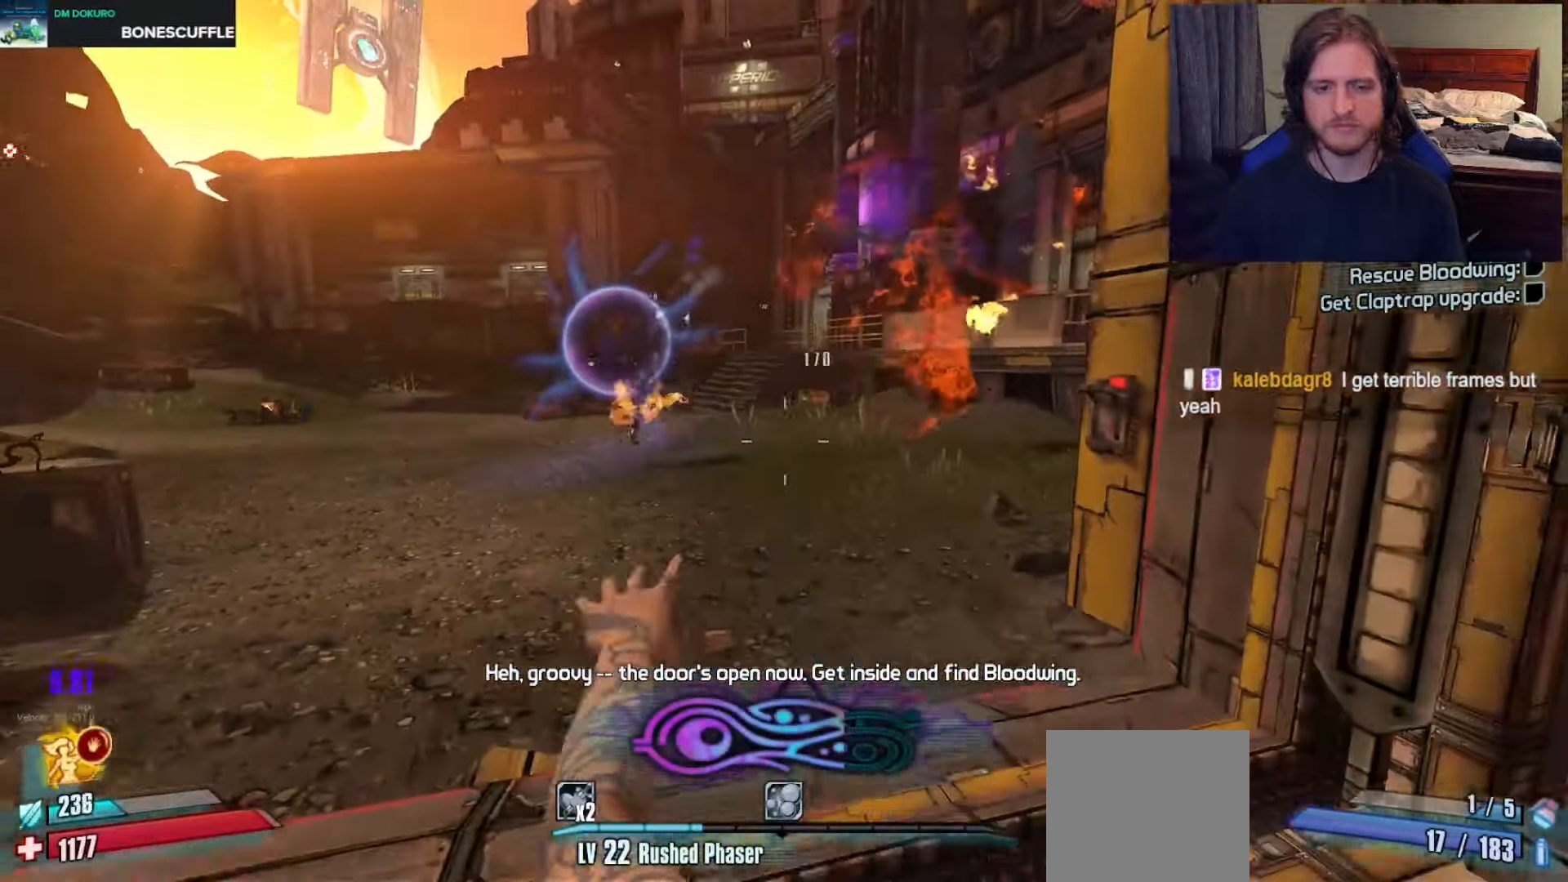
{"buttons": [], "left_stick": "right", "right_stick": "right", "events": [[67, "left_stick", "down-right"], [217, "right_stick", "right"], [333, "left_stick", "right"]]}
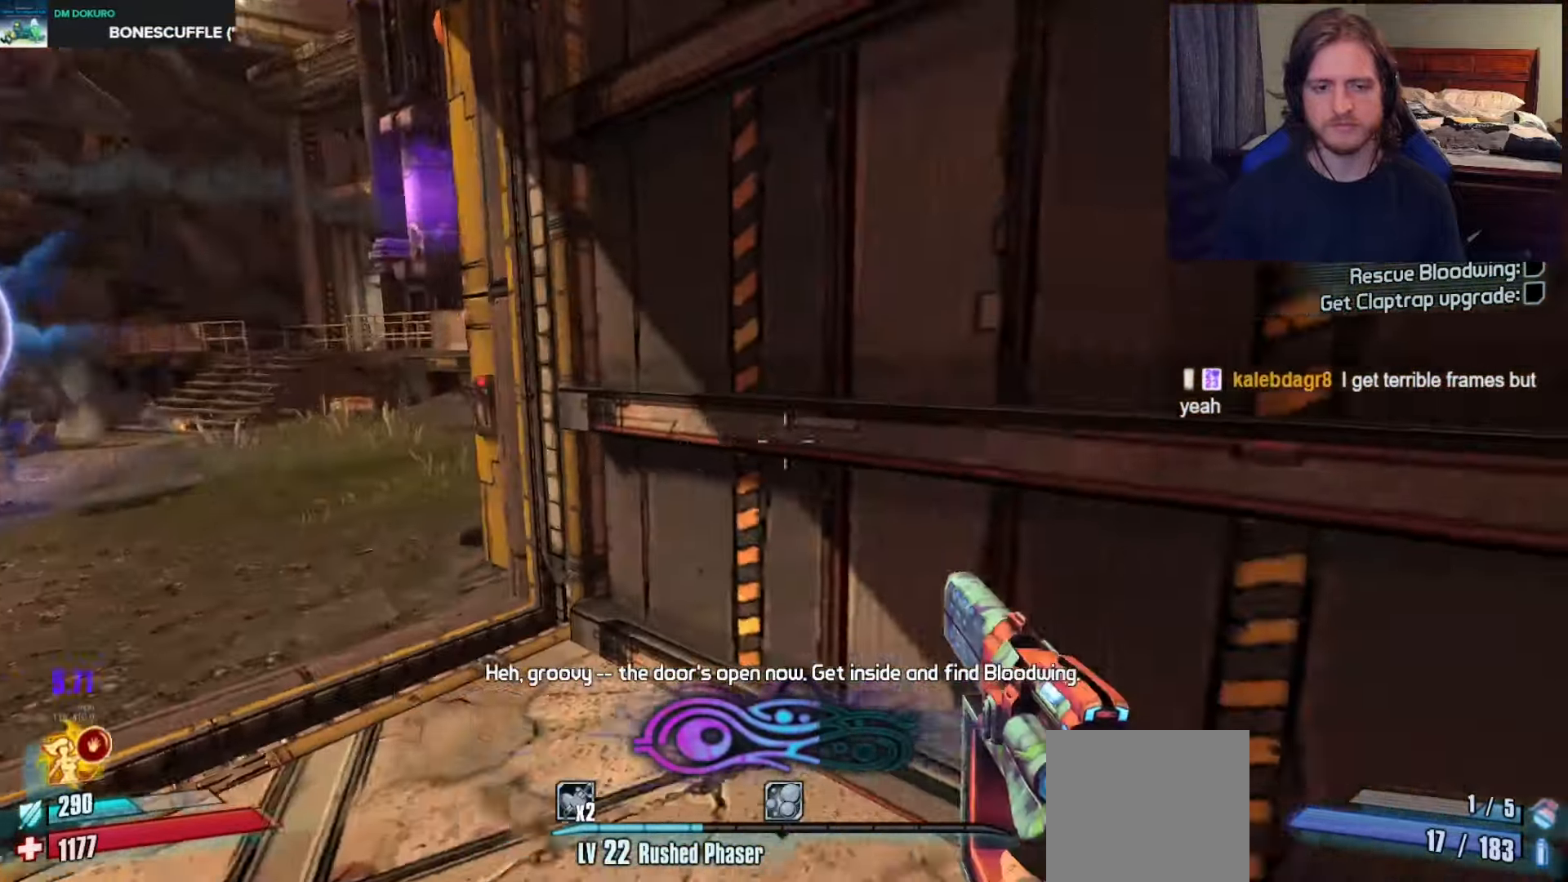
{"buttons": [], "left_stick": "up", "right_stick": "center", "events": [[267, "left_stick", "up-right"], [317, "L3", "down"], [400, "L3", "up"], [400, "left_stick", "up"], [433, "right_stick", "center"]]}
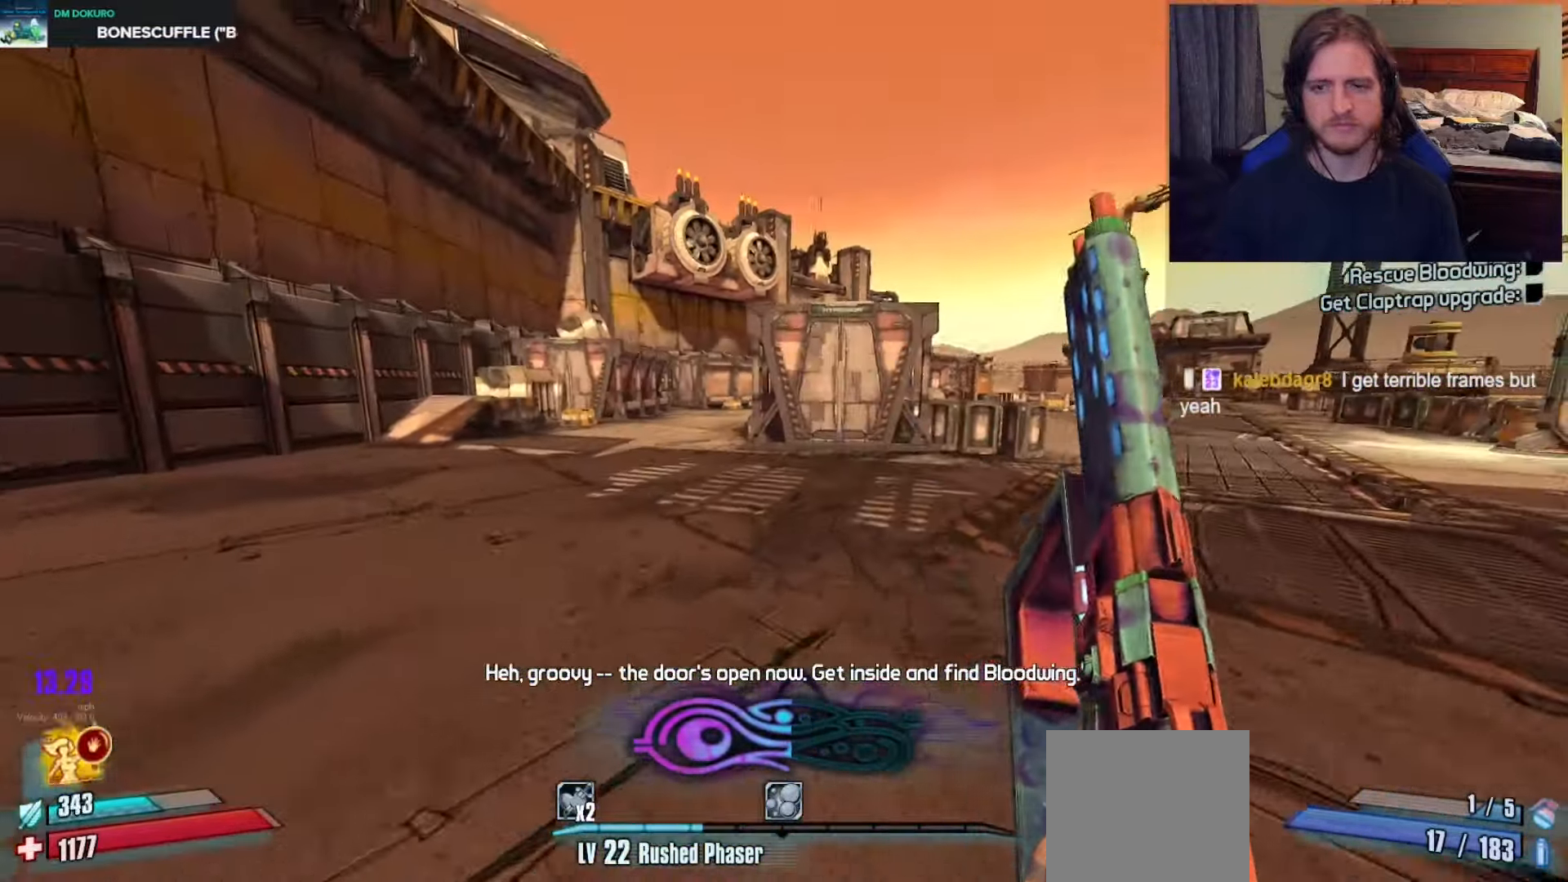
{"buttons": [], "left_stick": "up", "right_stick": "center", "events": [[283, "right_stick", "left"], [500, "right_stick", "center"]]}
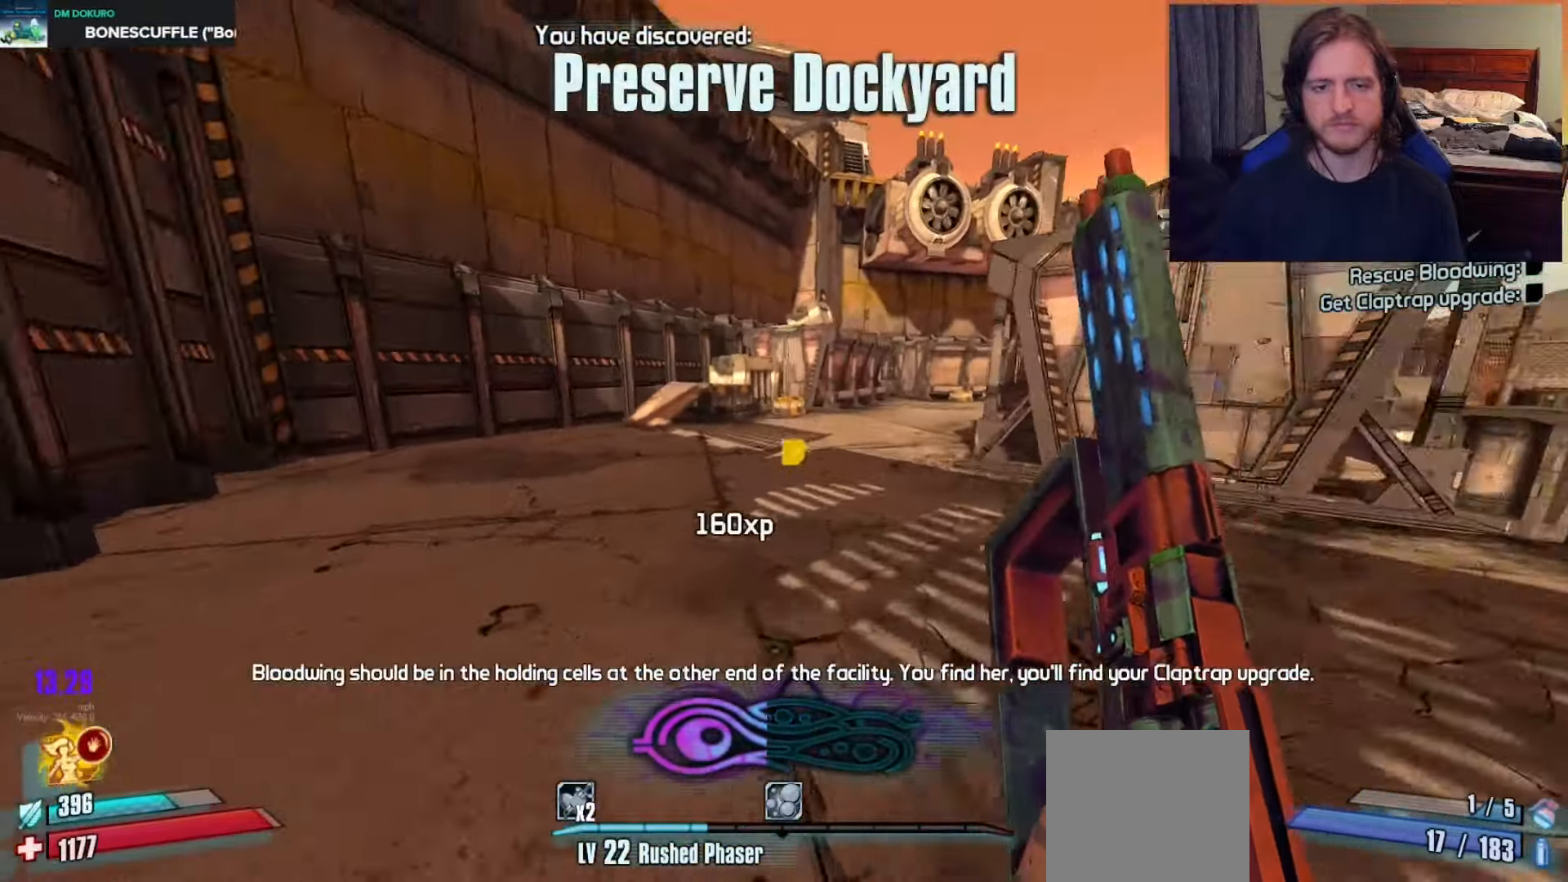
{"buttons": [], "left_stick": "up", "right_stick": "right", "events": [[383, "right_stick", "right"]]}
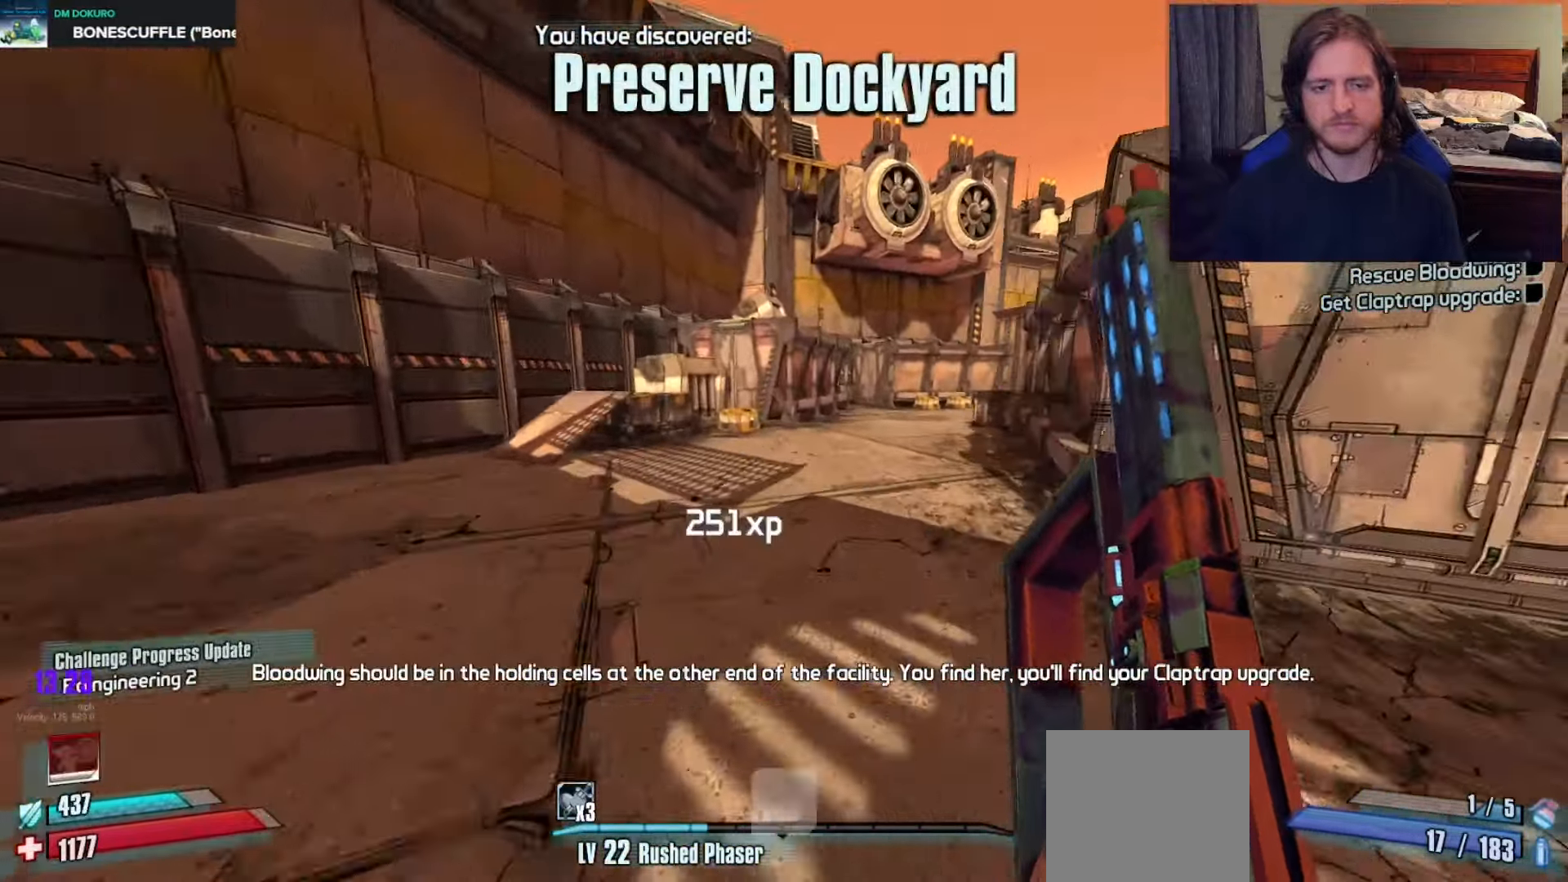
{"buttons": [], "left_stick": "up", "right_stick": "right", "events": [[17, "right_stick", "center"], [83, "DPAD_RIGHT", "down"], [217, "DPAD_RIGHT", "up"], [367, "right_stick", "right"]]}